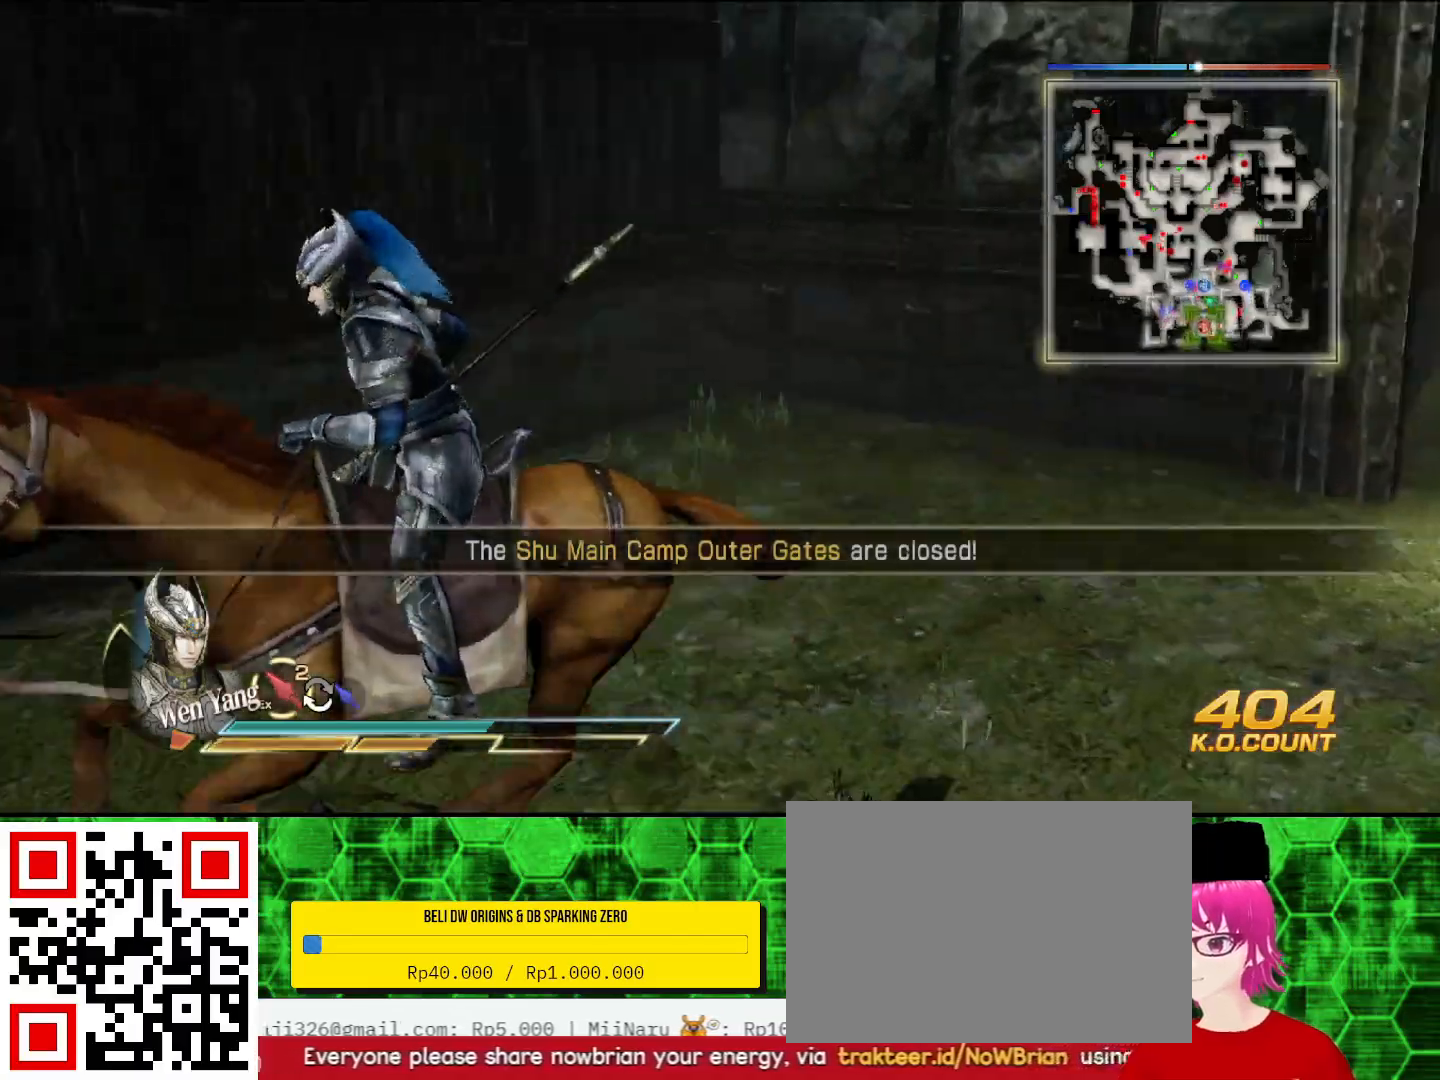
Gameplay with a controller (PlayStation layout); each line is a JSON object with the inputs held at the frame after it (dt_ms = milliseconds from this image to that frame). "events" lists button and stick changes between this image and that frame as [ms after this image, input, new state], when the widget could be followed in between. Not read: CIRCLE.
{"dt_ms": 500, "buttons": [], "left_stick": "up-right", "right_stick": "center", "events": [[300, "left_stick", "up"], [467, "left_stick", "up-right"]]}
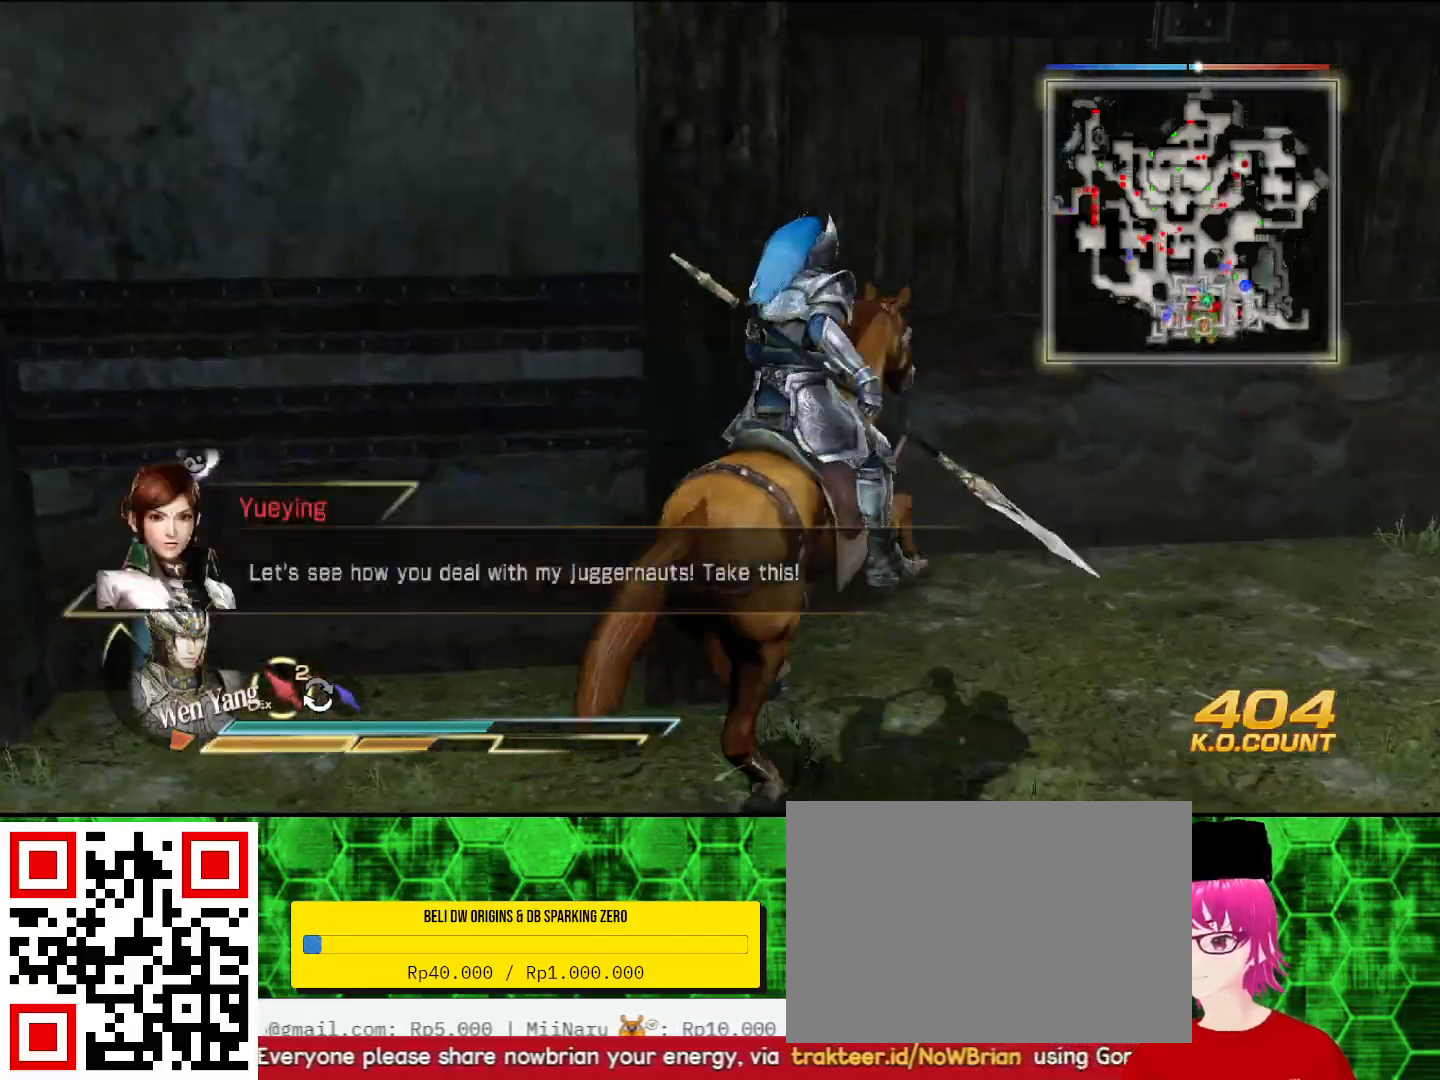
{"dt_ms": 500, "buttons": [], "left_stick": "up-right", "right_stick": "center", "events": []}
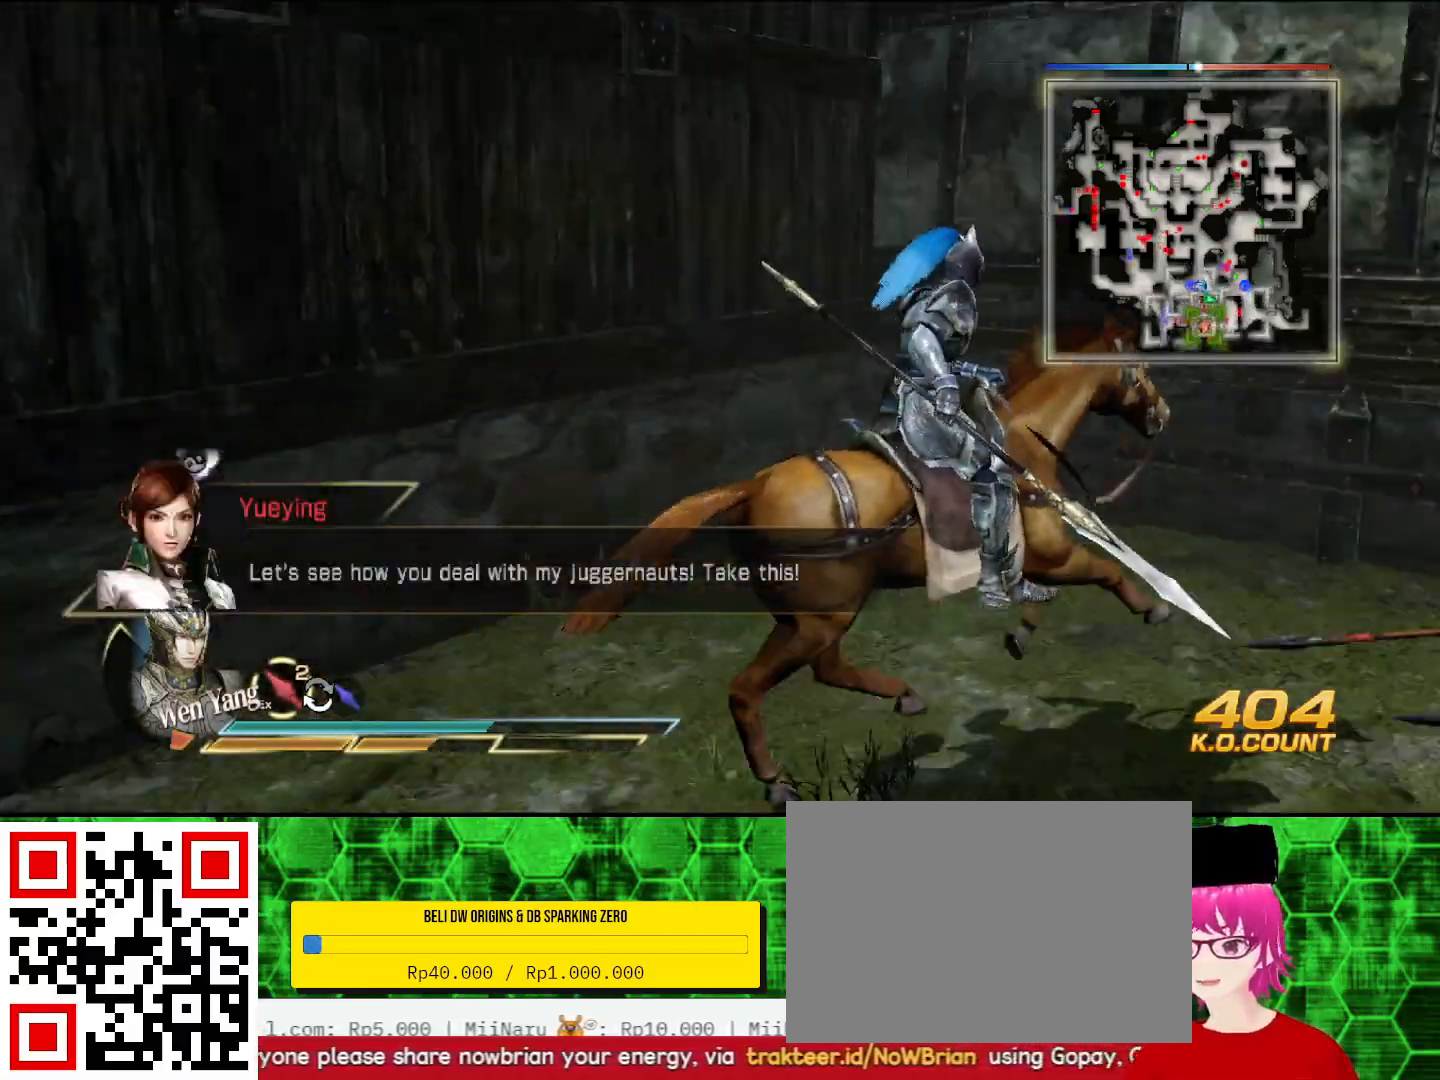
{"dt_ms": 500, "buttons": ["R2"], "left_stick": "up-right", "right_stick": "center", "events": [[433, "R2", "down"]]}
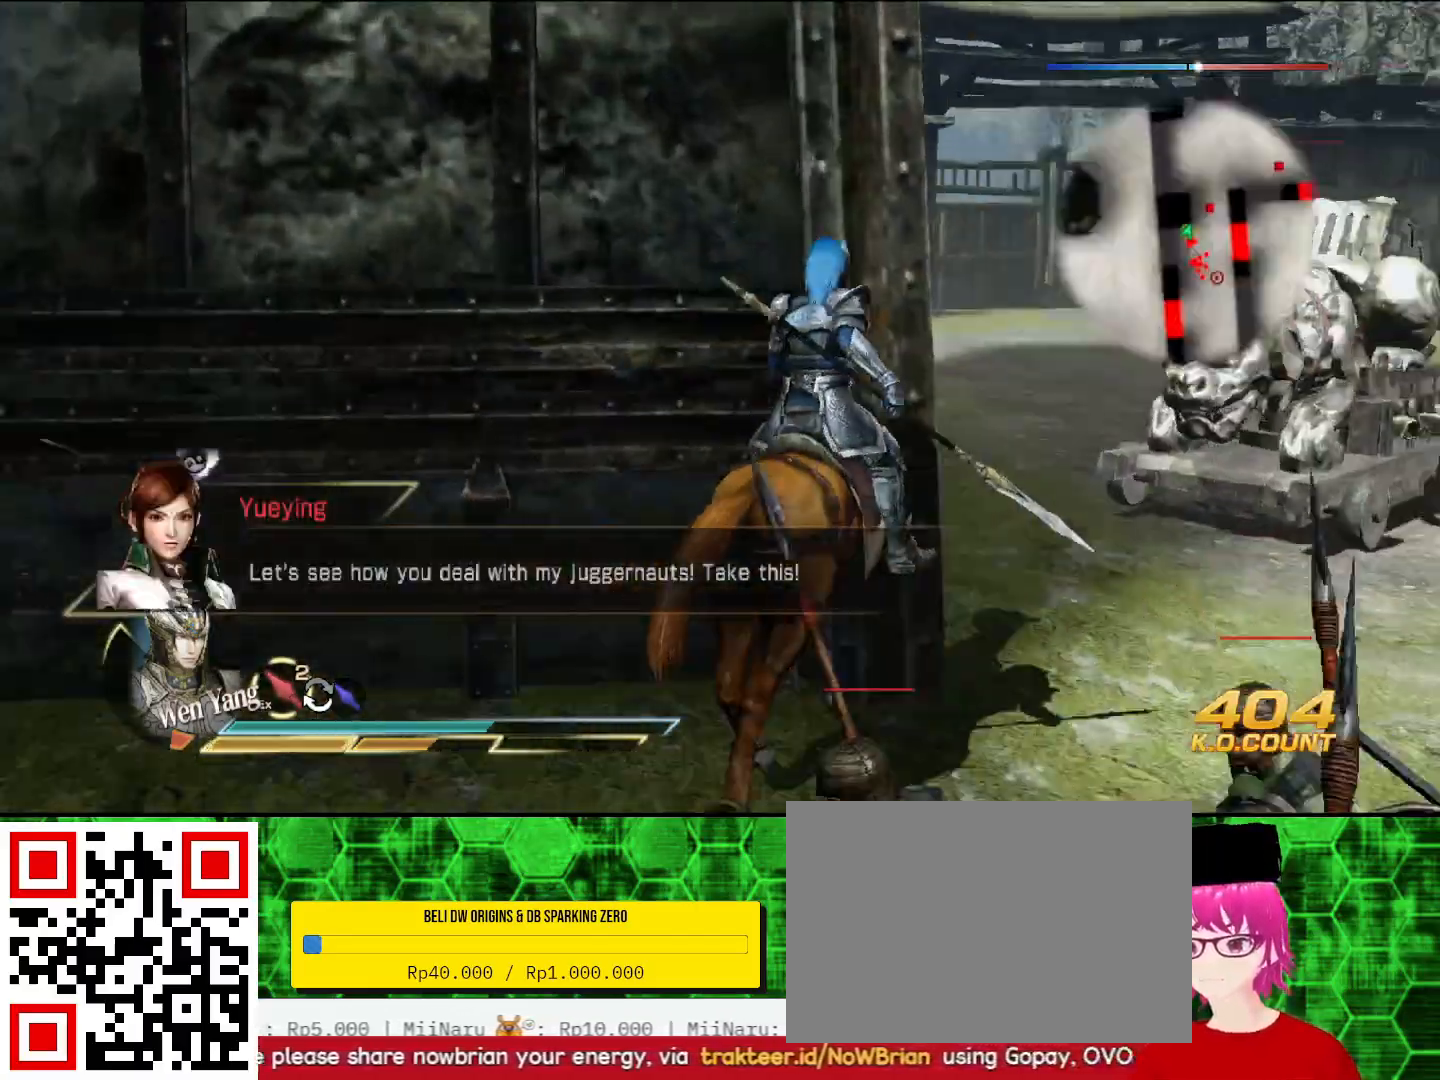
{"dt_ms": 500, "buttons": [], "left_stick": "up", "right_stick": "center", "events": [[67, "R2", "up"], [367, "left_stick", "up"]]}
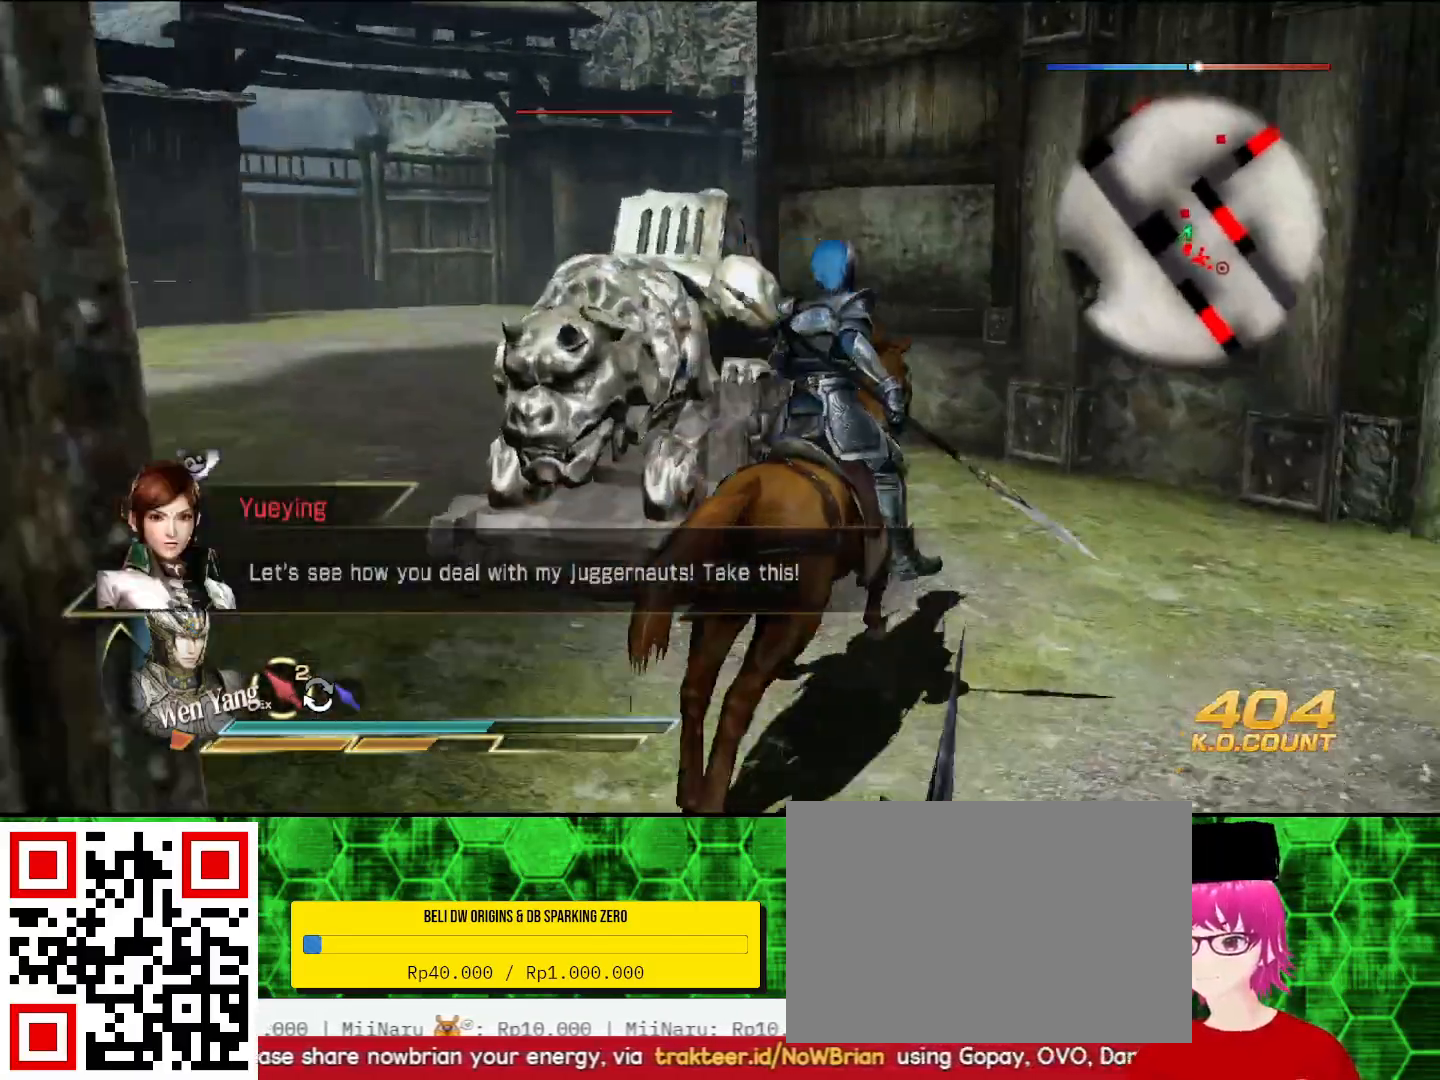
{"dt_ms": 500, "buttons": [], "left_stick": "center", "right_stick": "center", "events": [[200, "SQUARE", "down"], [233, "SQUARE", "up"], [300, "left_stick", "center"], [367, "SQUARE", "down"], [400, "SQUARE", "up"]]}
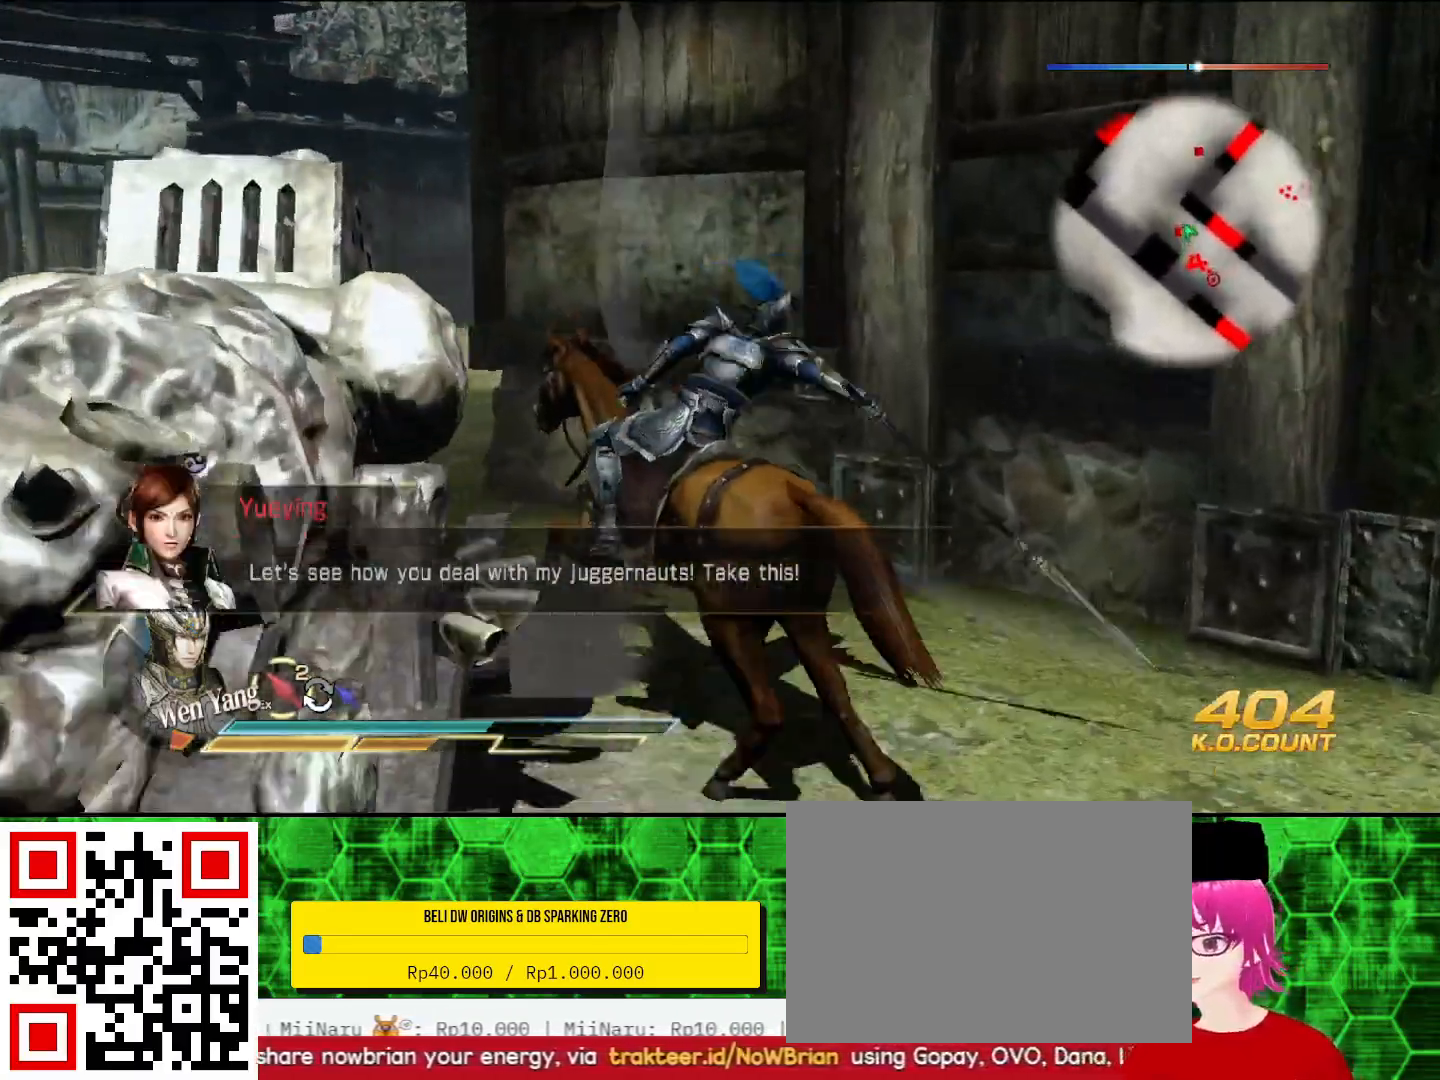
{"dt_ms": 1000, "buttons": ["L1"], "left_stick": "down-left", "right_stick": "center"}
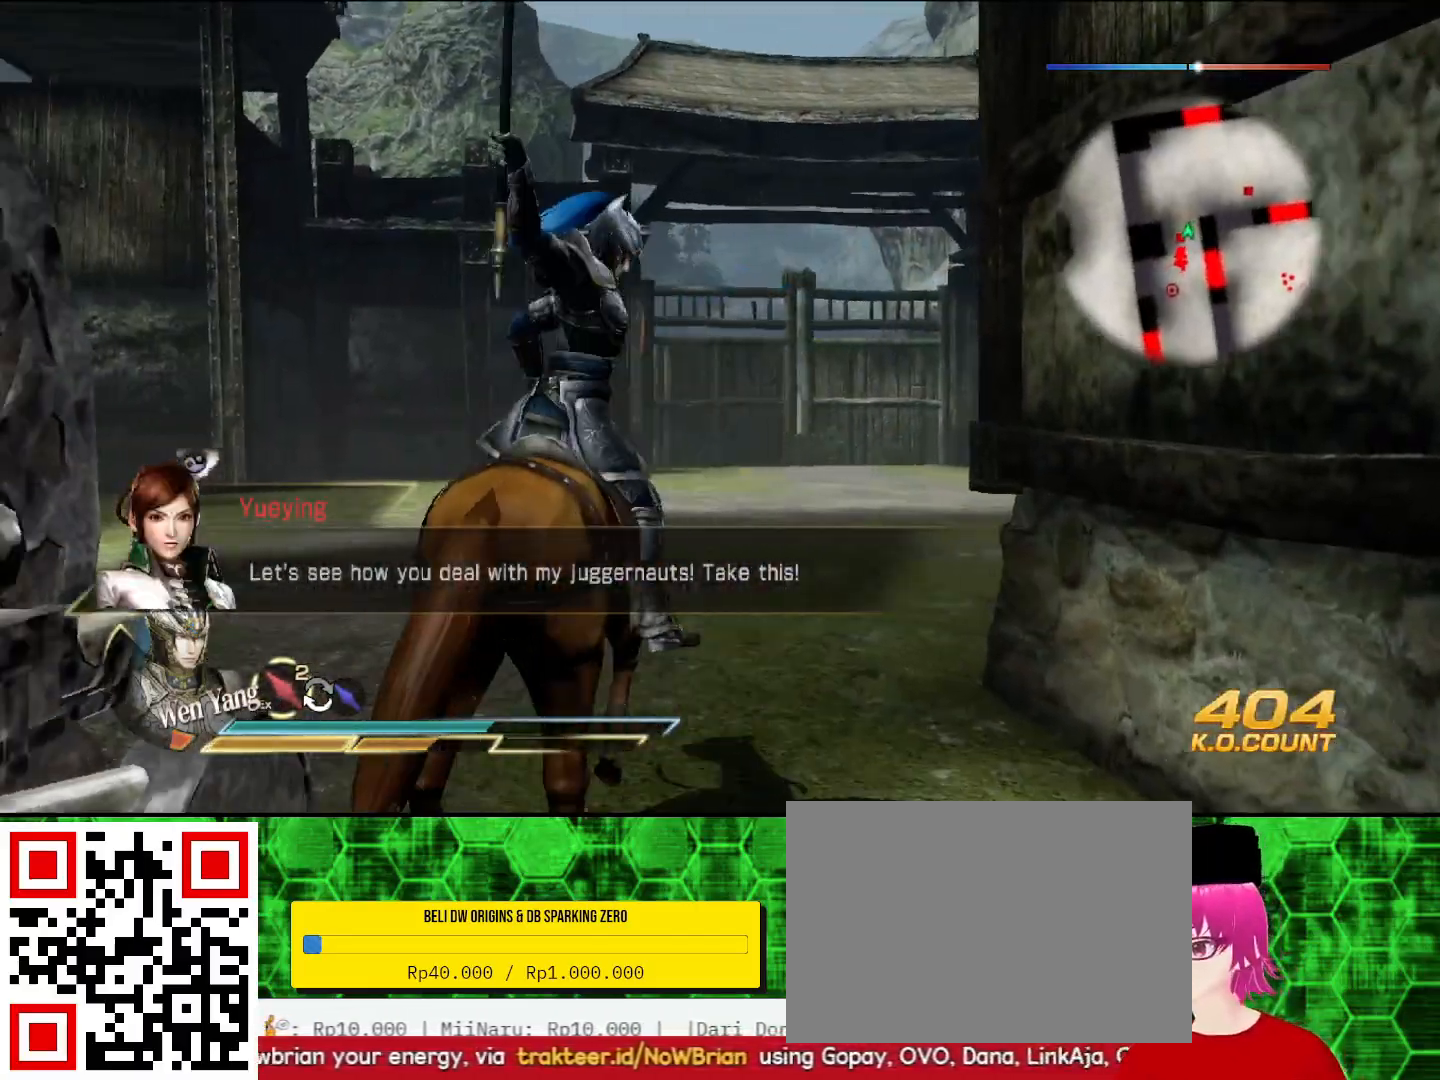
{"dt_ms": 1000, "buttons": ["L1"], "left_stick": "left", "right_stick": "center"}
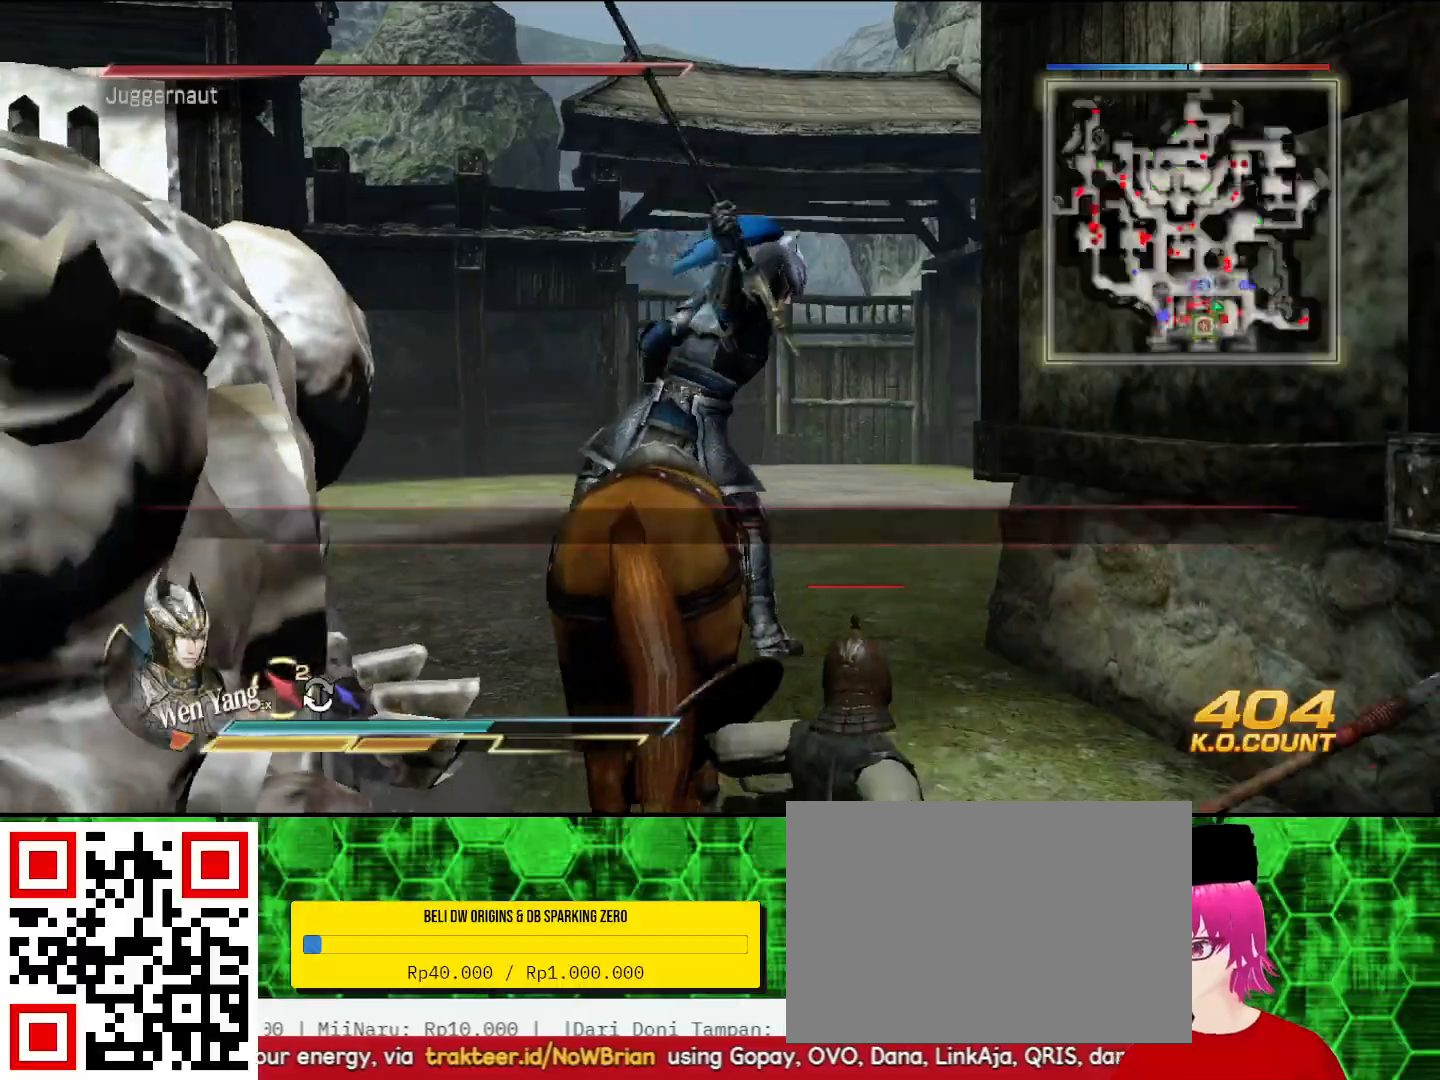
{"dt_ms": 500, "buttons": [], "left_stick": "up", "right_stick": "center", "events": [[67, "left_stick", "up"], [400, "L1", "up"]]}
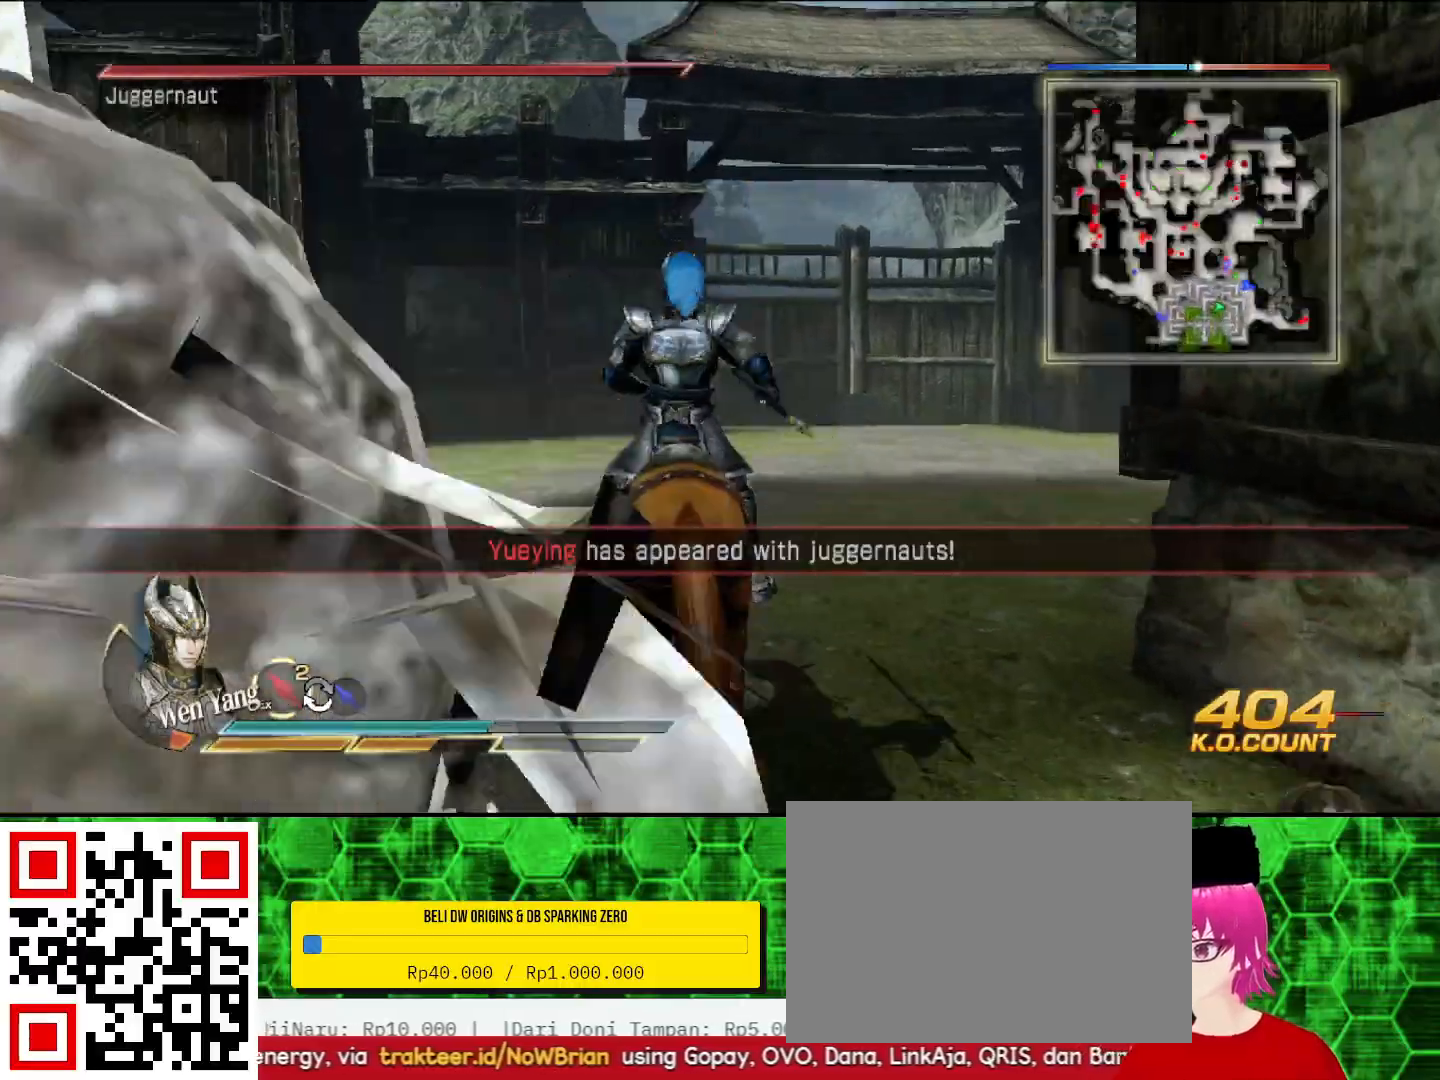
{"dt_ms": 500, "buttons": ["CROSS"], "left_stick": "up", "right_stick": "center", "events": [[300, "CROSS", "down"], [433, "CROSS", "up"], [500, "CROSS", "down"]]}
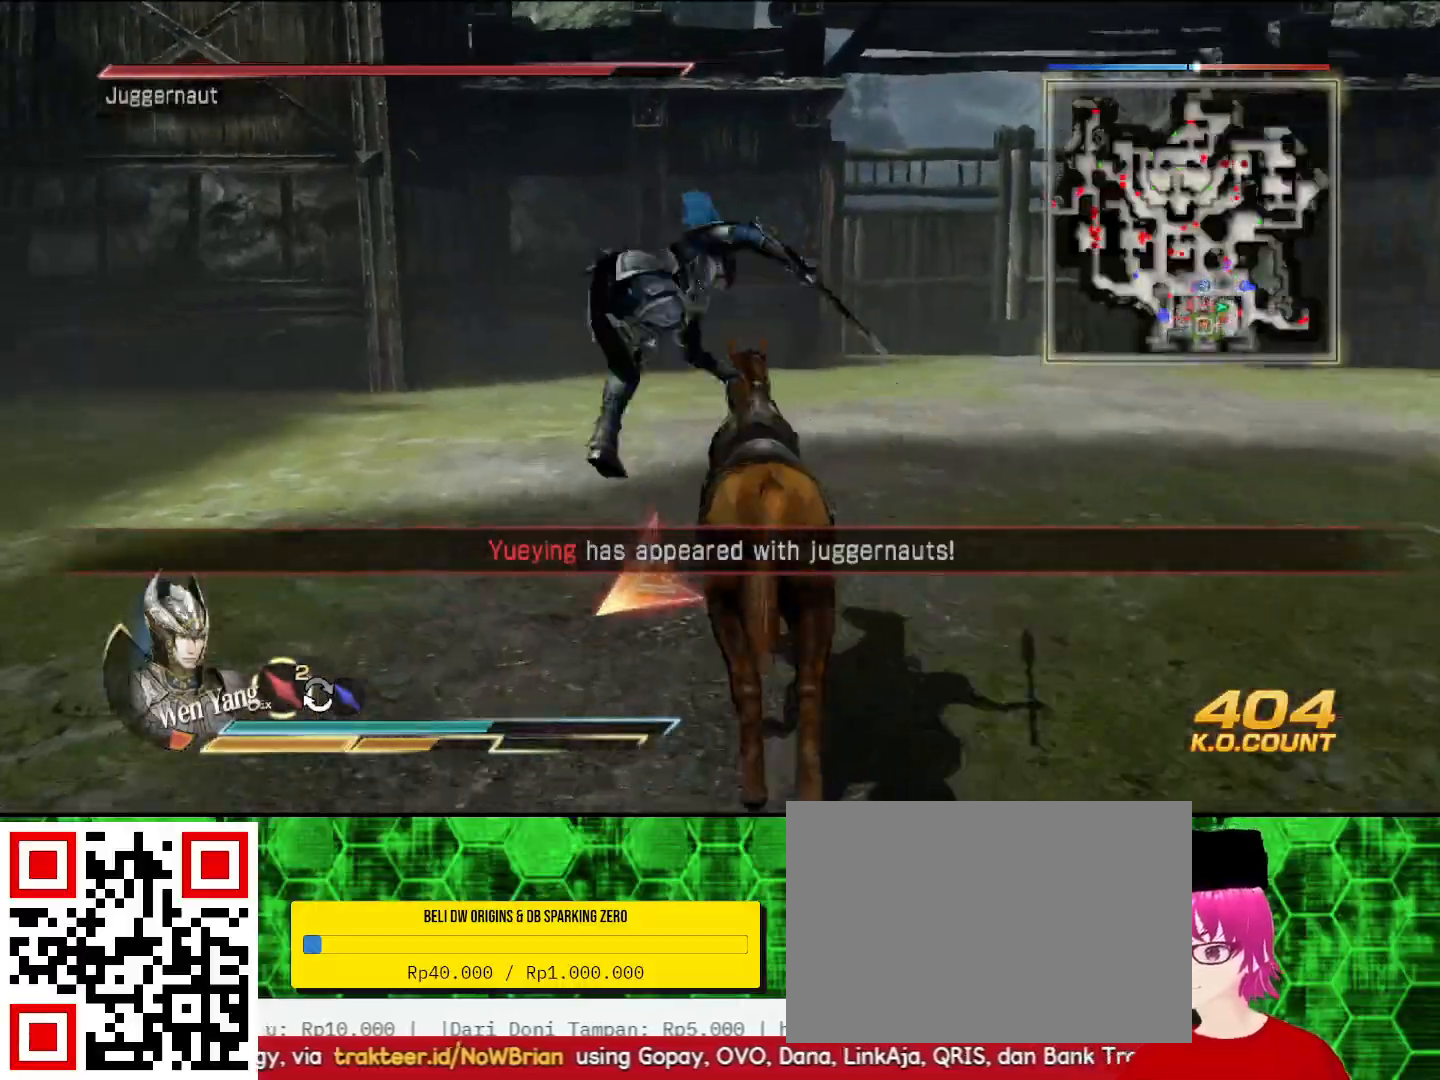
{"dt_ms": 500, "buttons": [], "left_stick": "center", "right_stick": "left", "events": [[133, "CROSS", "up"], [300, "right_stick", "left"], [367, "left_stick", "center"]]}
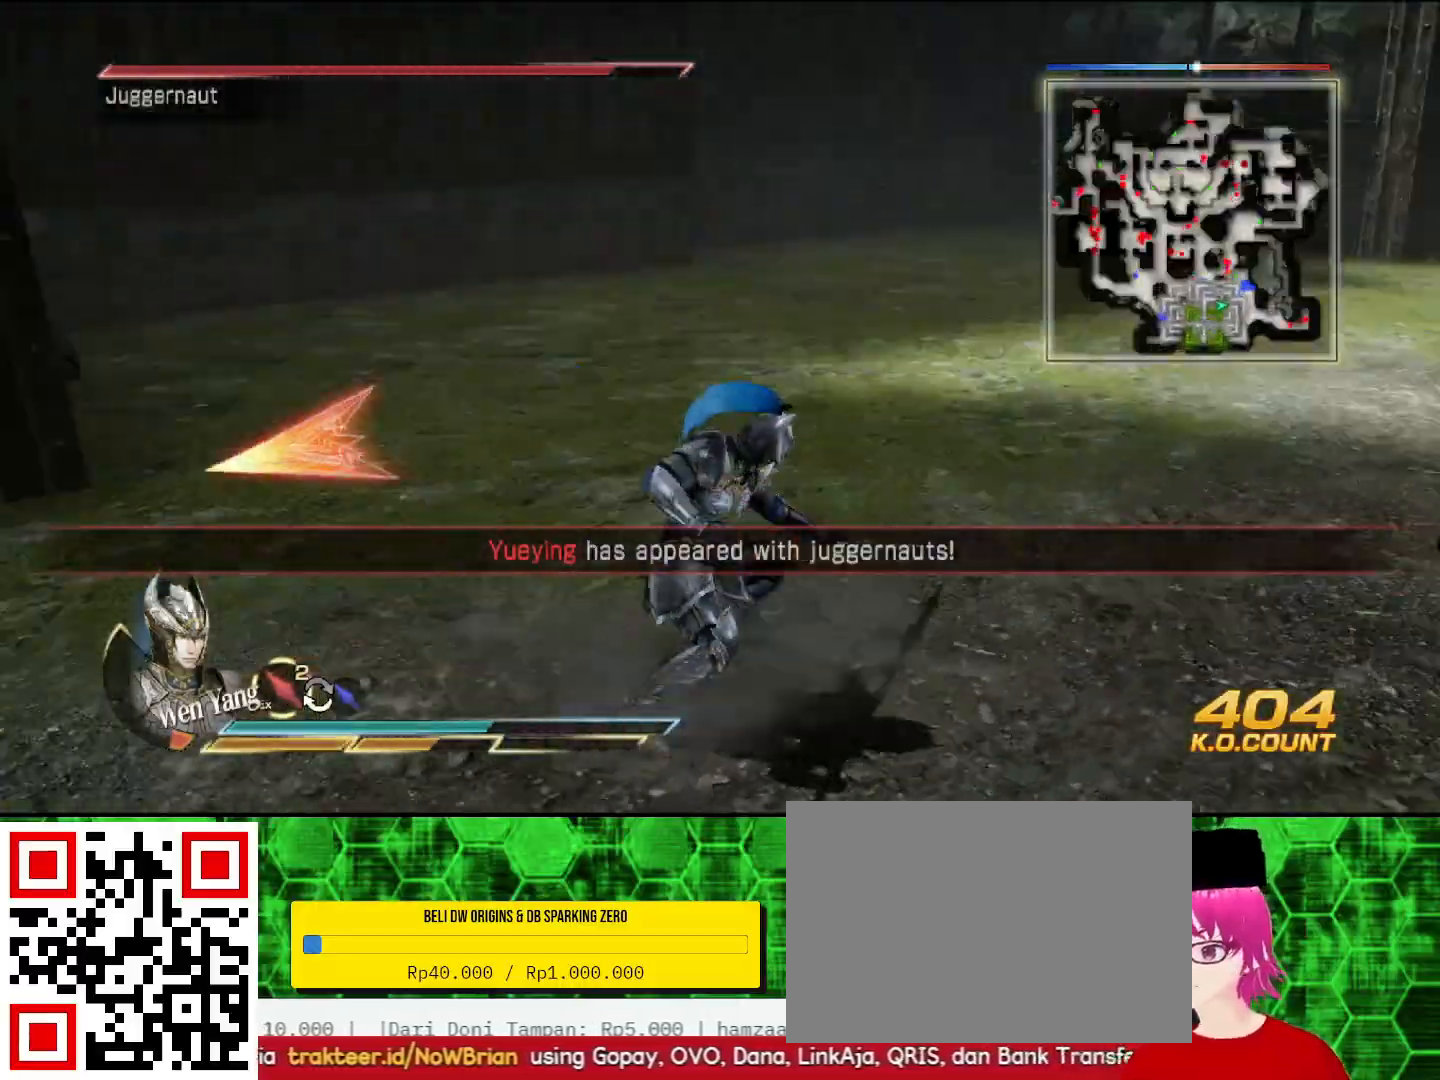
{"dt_ms": 500, "buttons": [], "left_stick": "up-right", "right_stick": "left", "events": [[500, "left_stick", "up-right"]]}
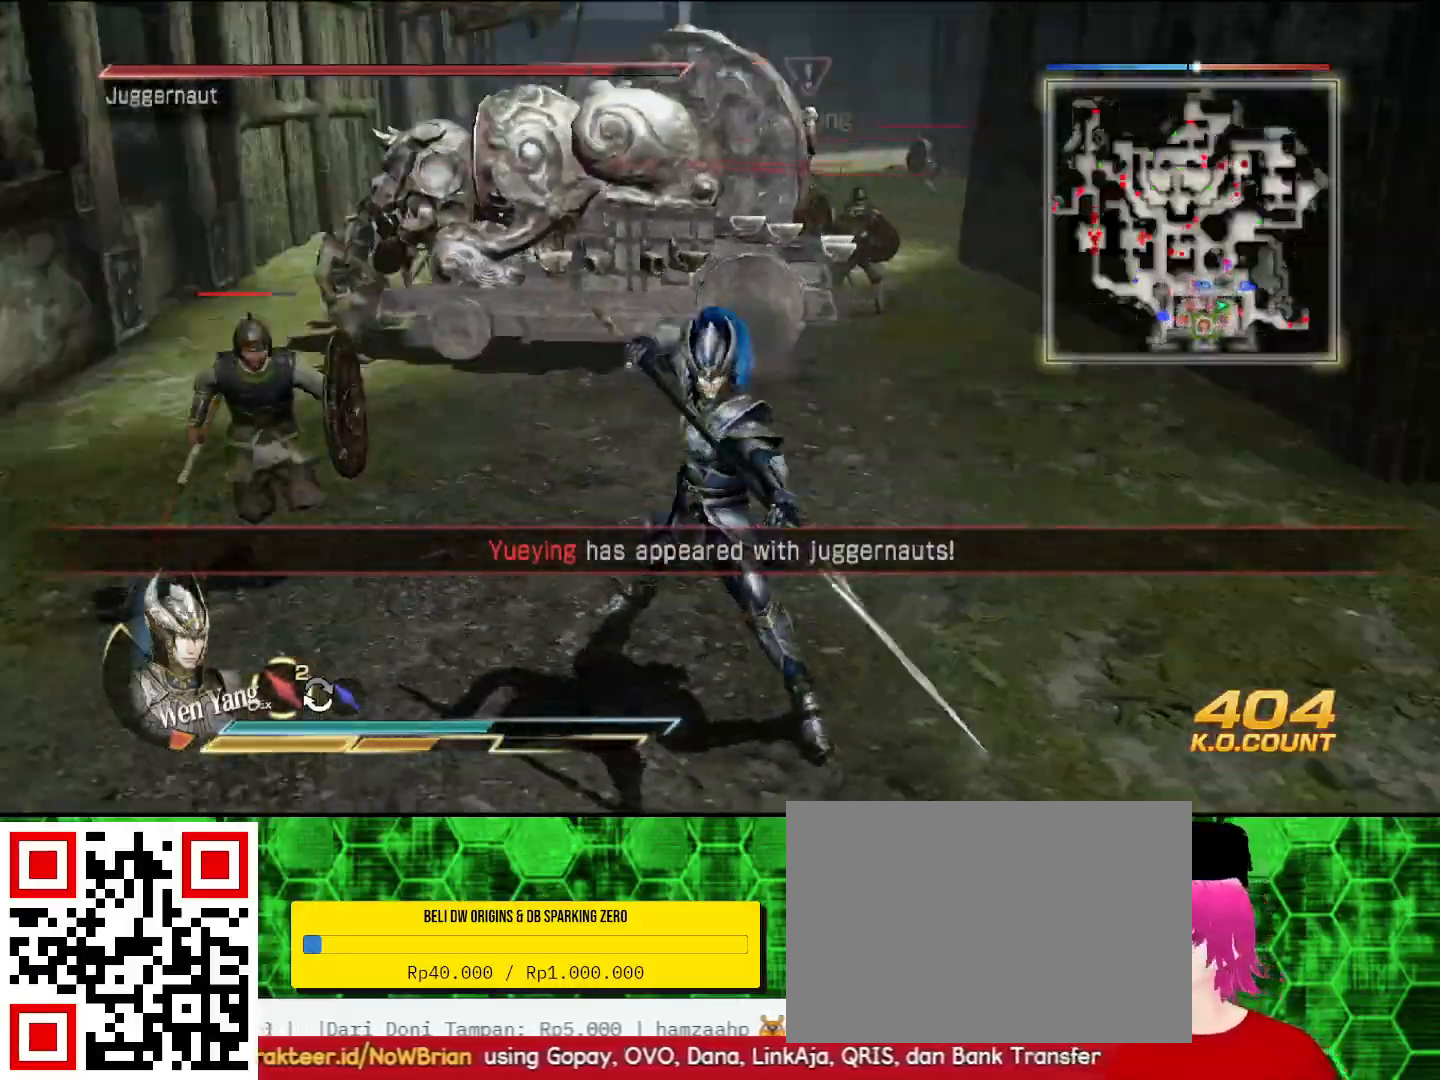
{"dt_ms": 500, "buttons": [], "left_stick": "up", "right_stick": "center", "events": [[100, "right_stick", "center"], [367, "left_stick", "up"]]}
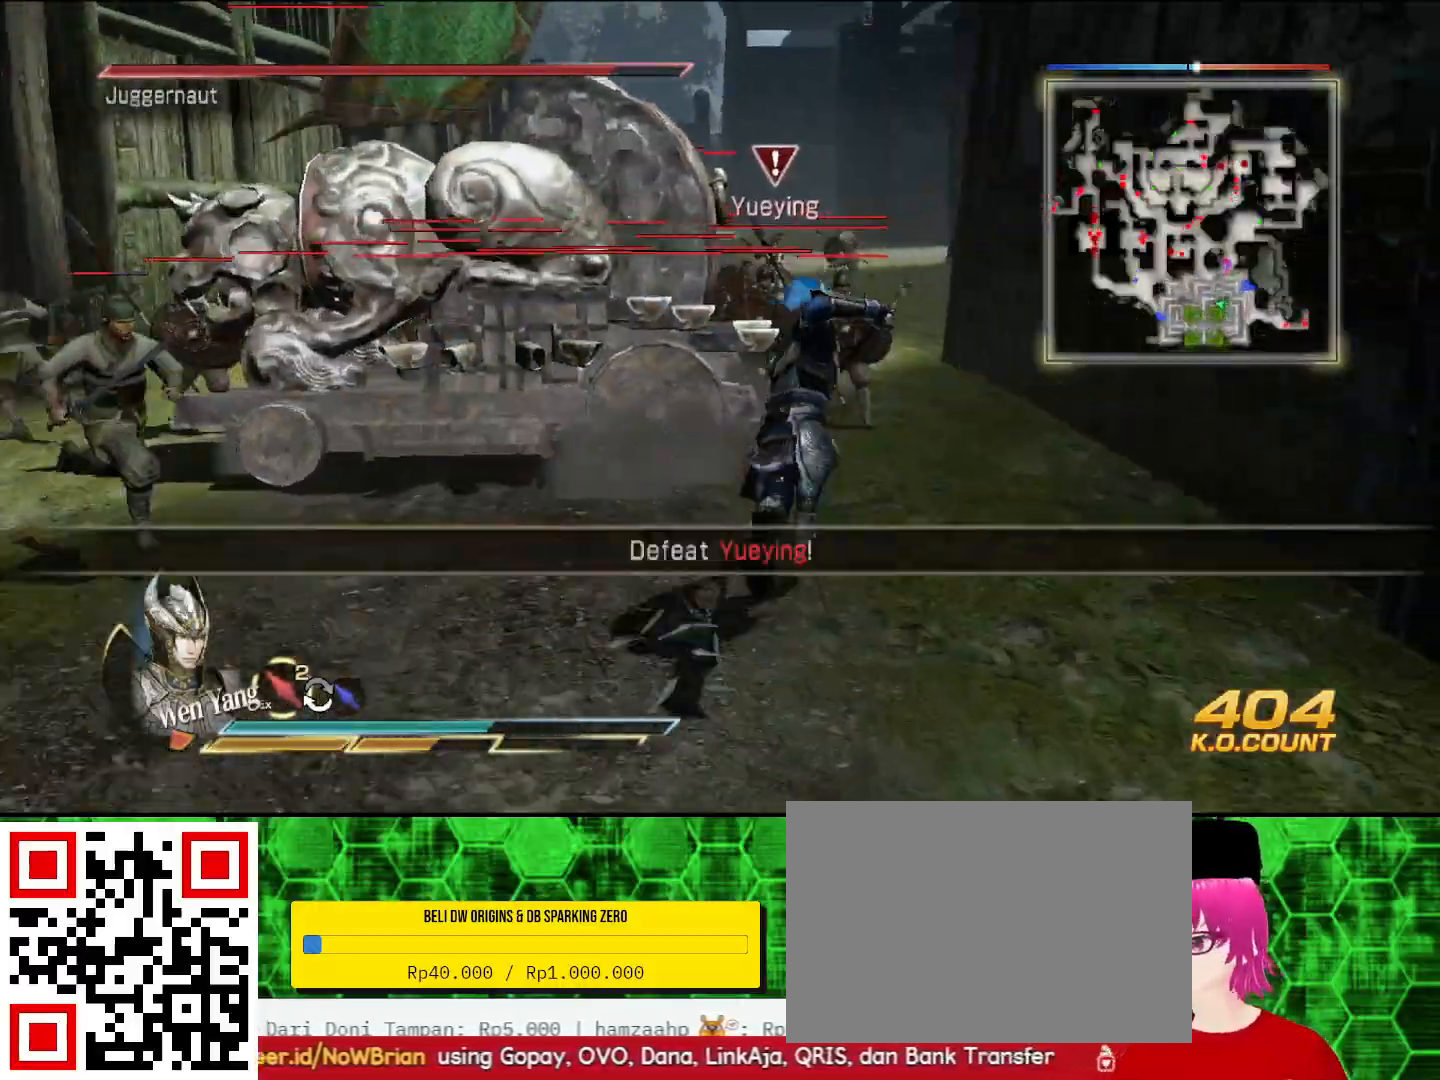
{"dt_ms": 500, "buttons": [], "left_stick": "up-left", "right_stick": "center", "events": [[67, "SQUARE", "down"], [100, "SQUARE", "up"], [200, "SQUARE", "down"], [233, "SQUARE", "up"], [267, "SQUARE", "down"], [300, "SQUARE", "up"], [367, "left_stick", "up-left"], [400, "SQUARE", "down"], [433, "SQUARE", "up"], [467, "SQUARE", "down"], [500, "SQUARE", "up"]]}
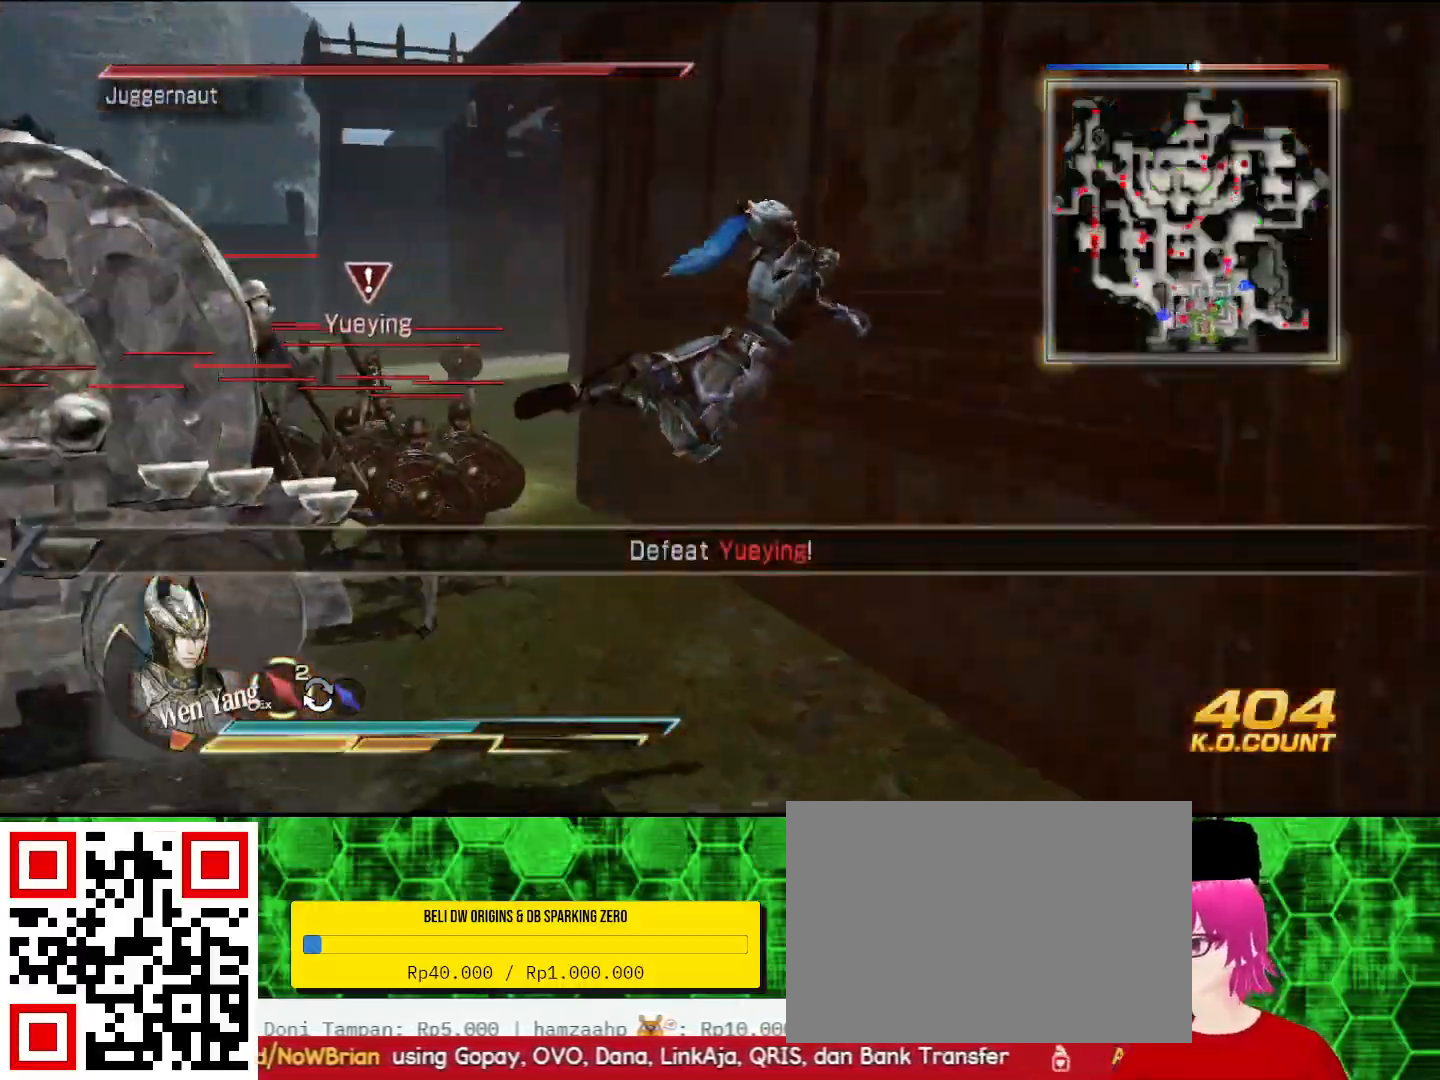
{"dt_ms": 500, "buttons": [], "left_stick": "left", "right_stick": "left", "events": [[33, "left_stick", "left"], [400, "right_stick", "left"]]}
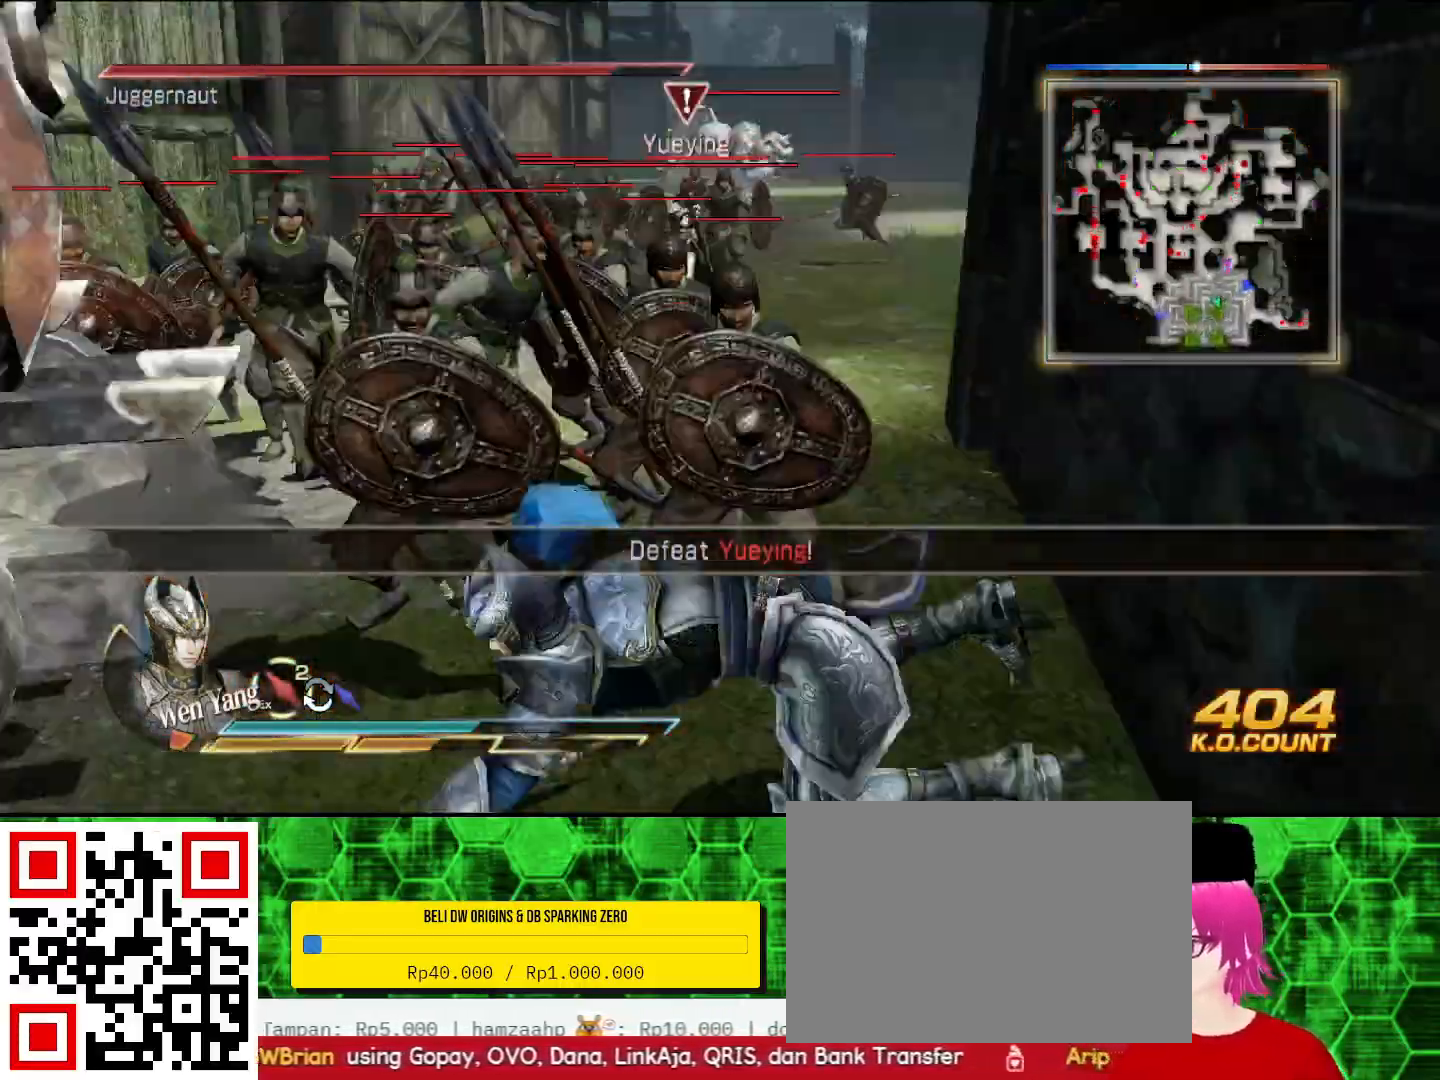
{"dt_ms": 500, "buttons": [], "left_stick": "up", "right_stick": "center", "events": [[167, "right_stick", "center"], [367, "left_stick", "up"]]}
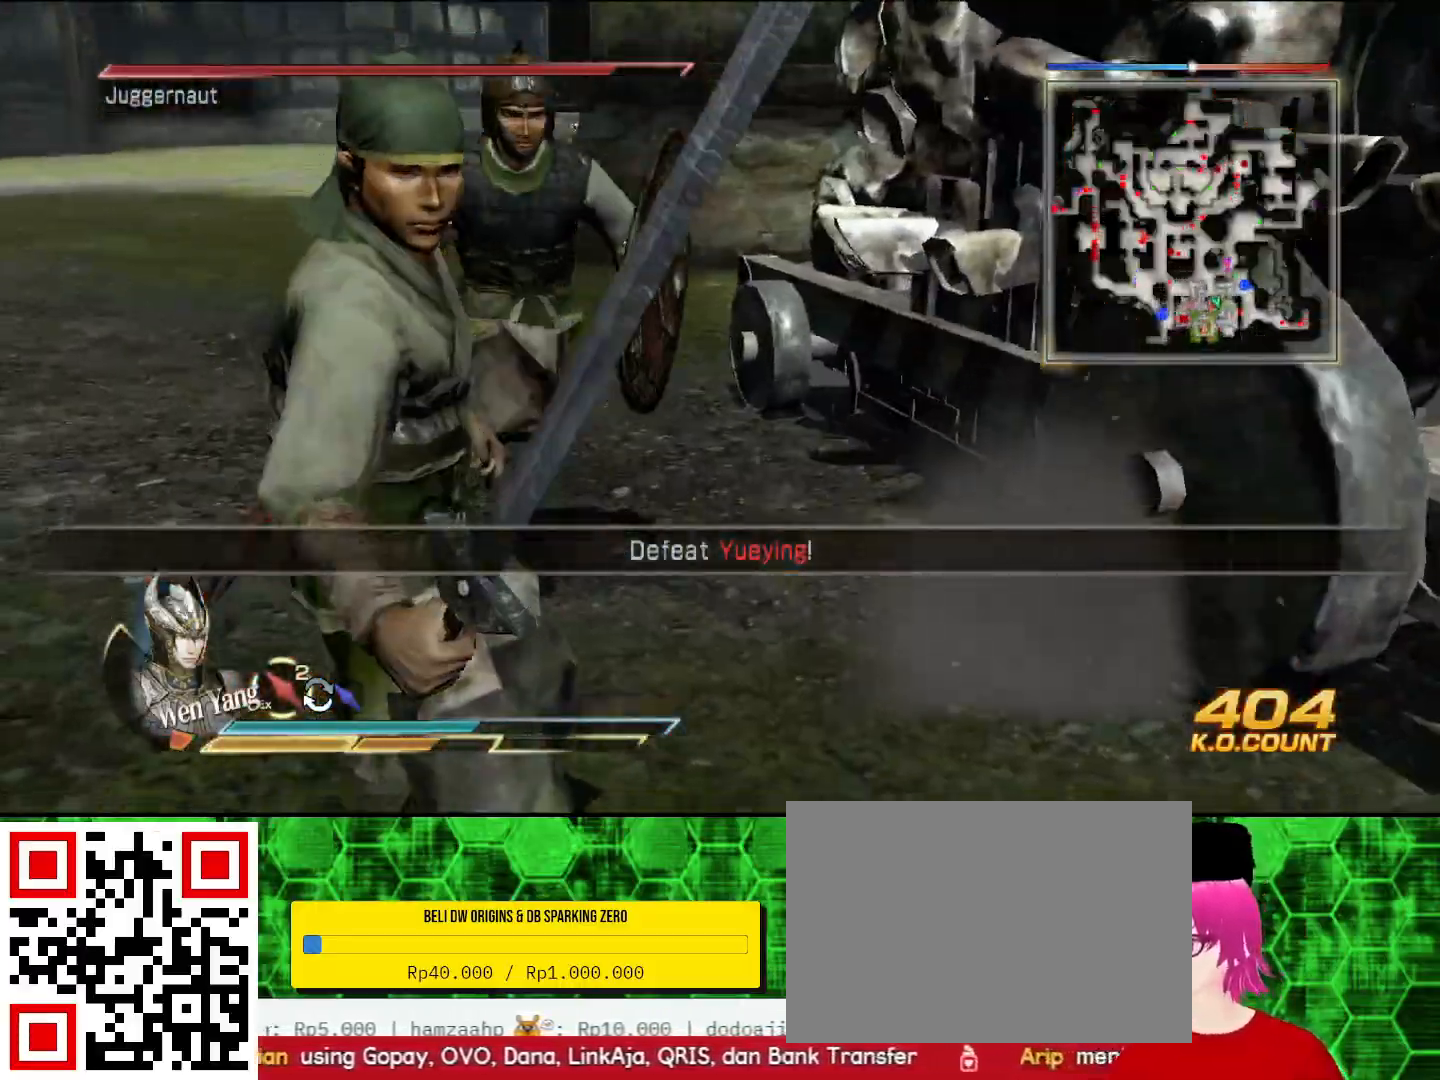
{"dt_ms": 500, "buttons": [], "left_stick": "right", "right_stick": "center", "events": [[100, "left_stick", "up-right"], [233, "SQUARE", "down"], [267, "SQUARE", "up"], [367, "left_stick", "right"]]}
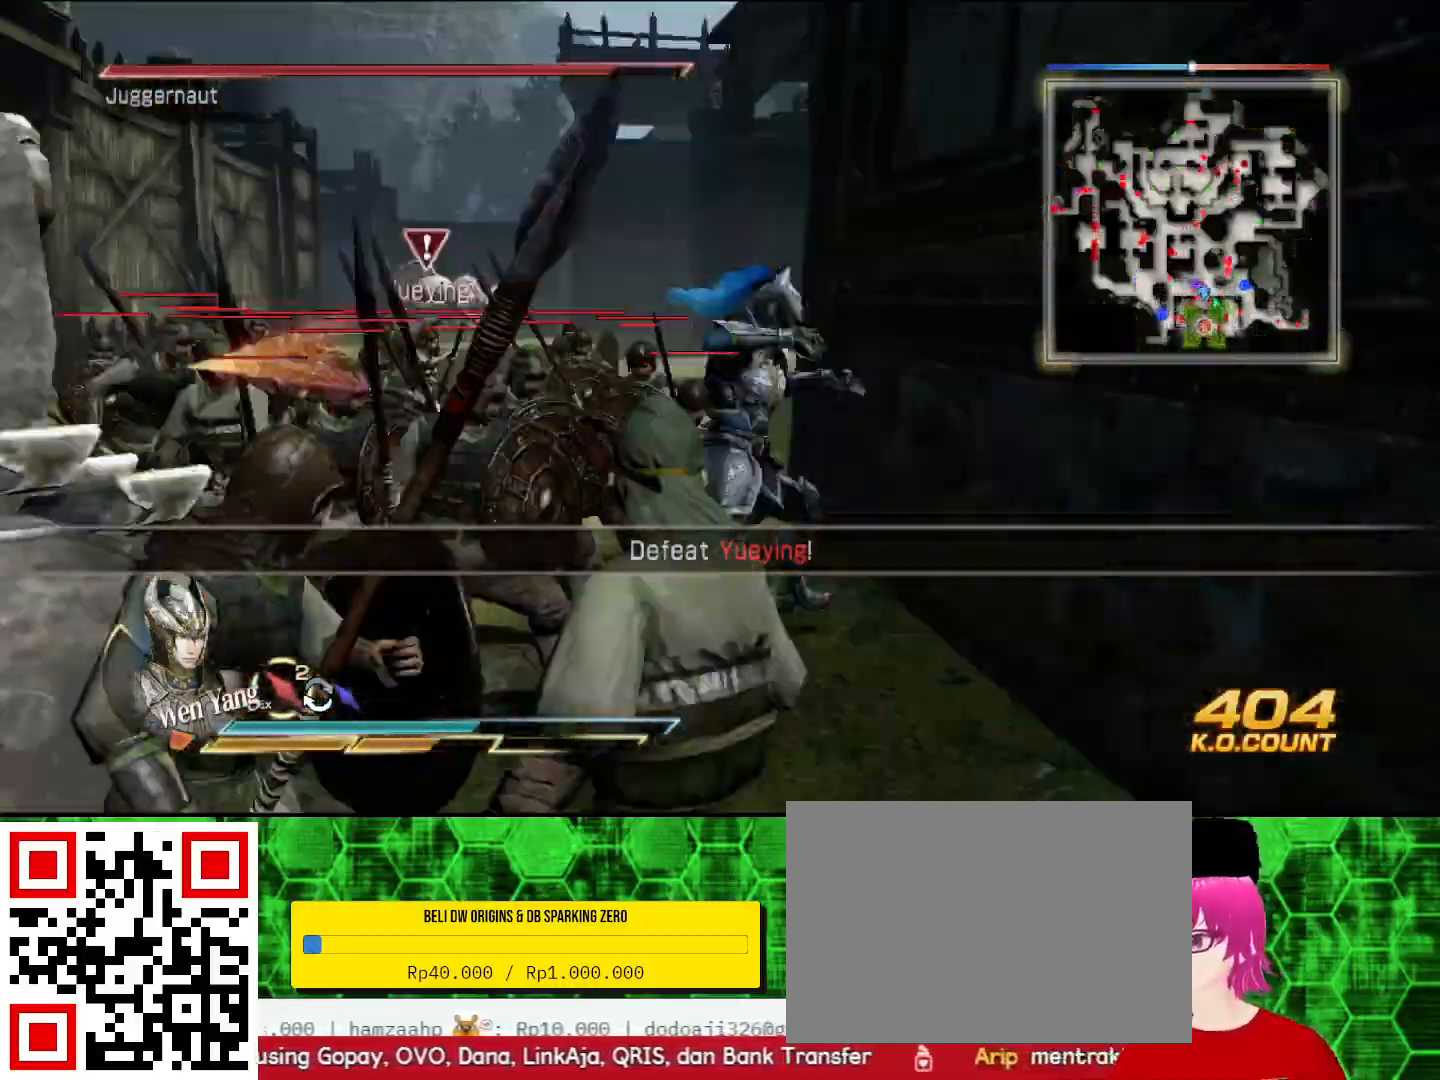
{"dt_ms": 500, "buttons": [], "left_stick": "left", "right_stick": "left", "events": [[33, "right_stick", "right"], [133, "left_stick", "up"], [200, "right_stick", "center"], [267, "left_stick", "left"], [400, "right_stick", "left"]]}
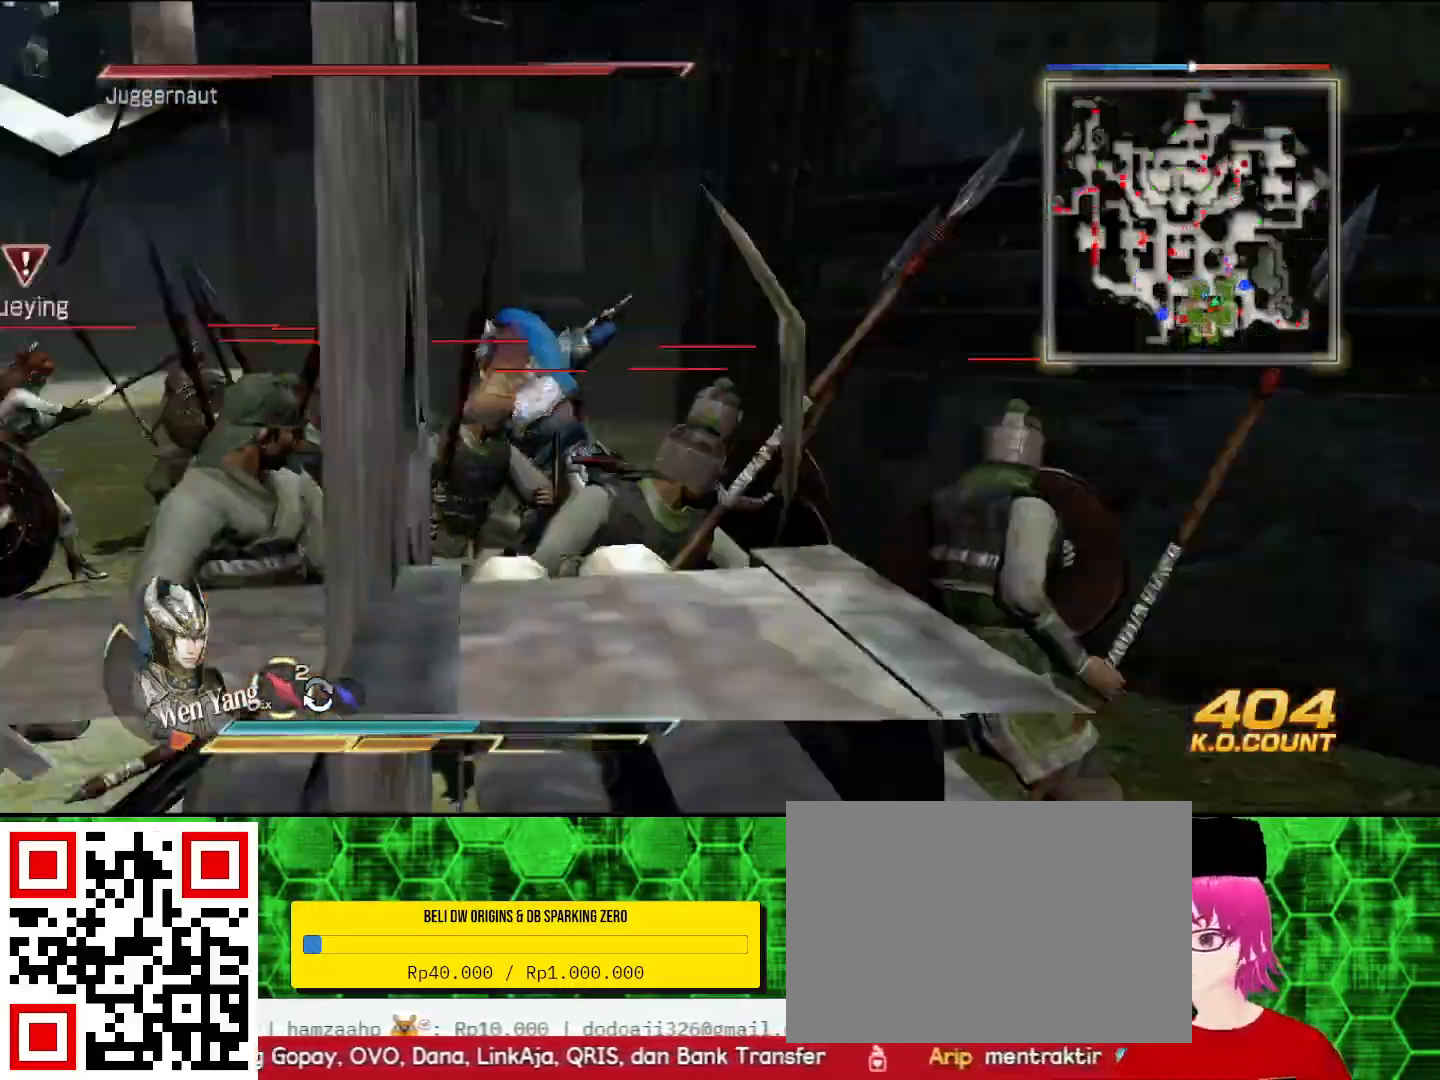
{"dt_ms": 500, "buttons": [], "left_stick": "up-left", "right_stick": "center", "events": [[100, "right_stick", "center"], [133, "left_stick", "up"], [333, "SQUARE", "down"], [367, "SQUARE", "up"], [367, "left_stick", "up-left"], [467, "SQUARE", "down"], [500, "SQUARE", "up"]]}
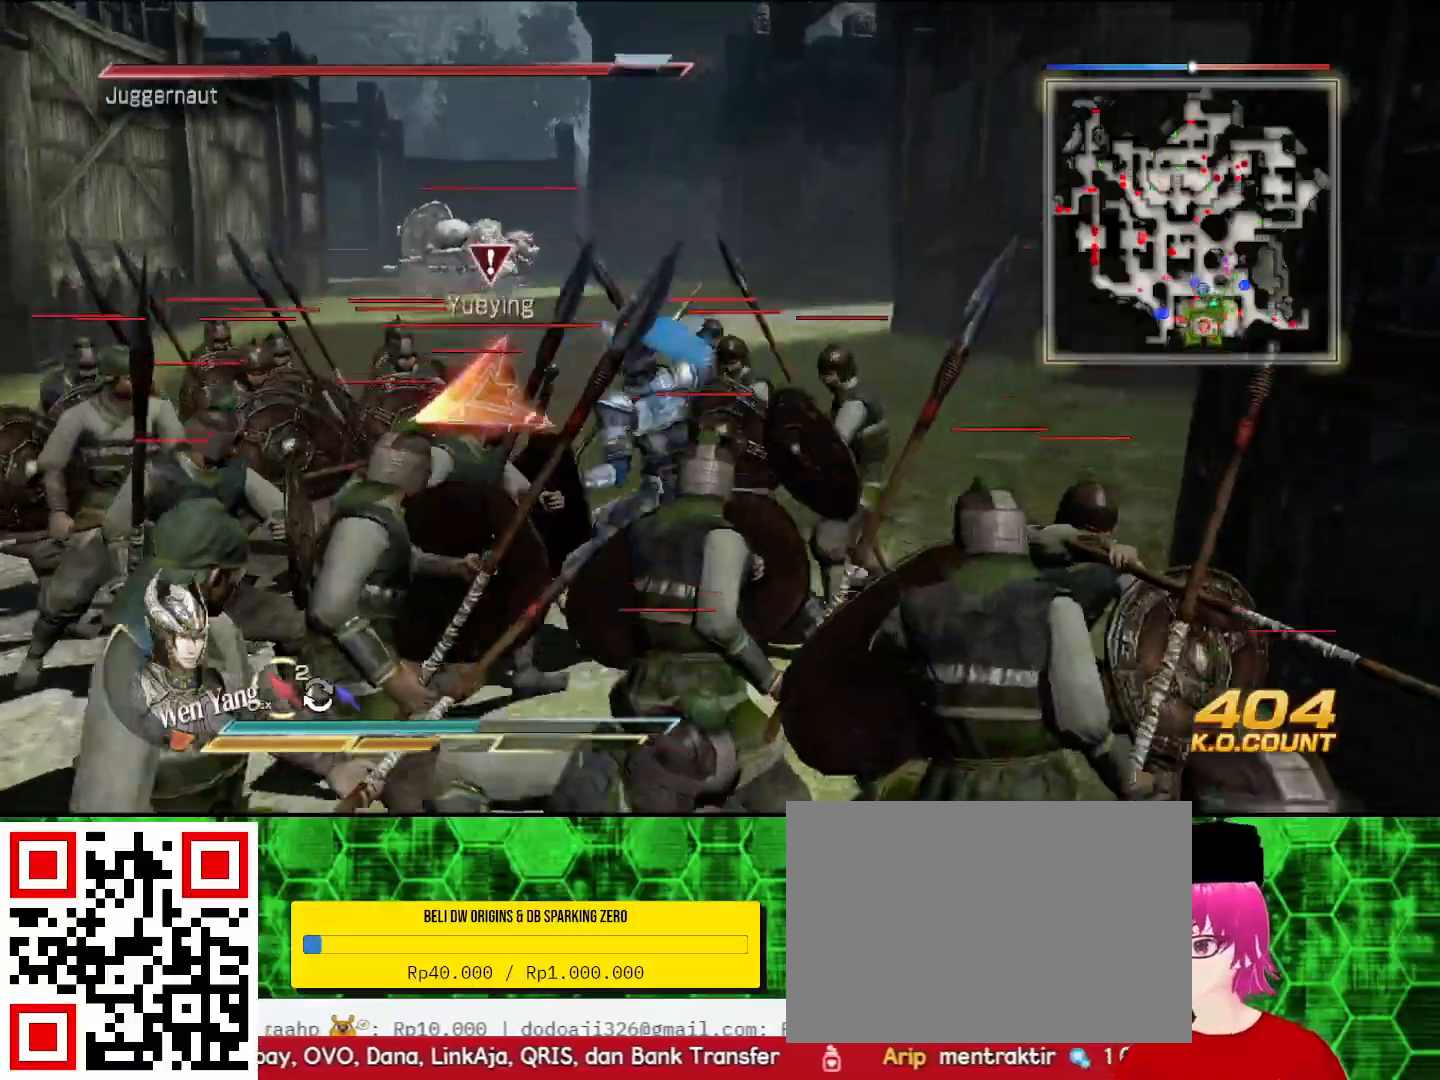
{"dt_ms": 500, "buttons": [], "left_stick": "left", "right_stick": "center", "events": [[33, "SQUARE", "down"], [67, "SQUARE", "up"], [167, "SQUARE", "down"], [200, "SQUARE", "up"], [233, "SQUARE", "down"], [267, "SQUARE", "up"], [367, "SQUARE", "down"], [400, "SQUARE", "up"], [400, "left_stick", "left"]]}
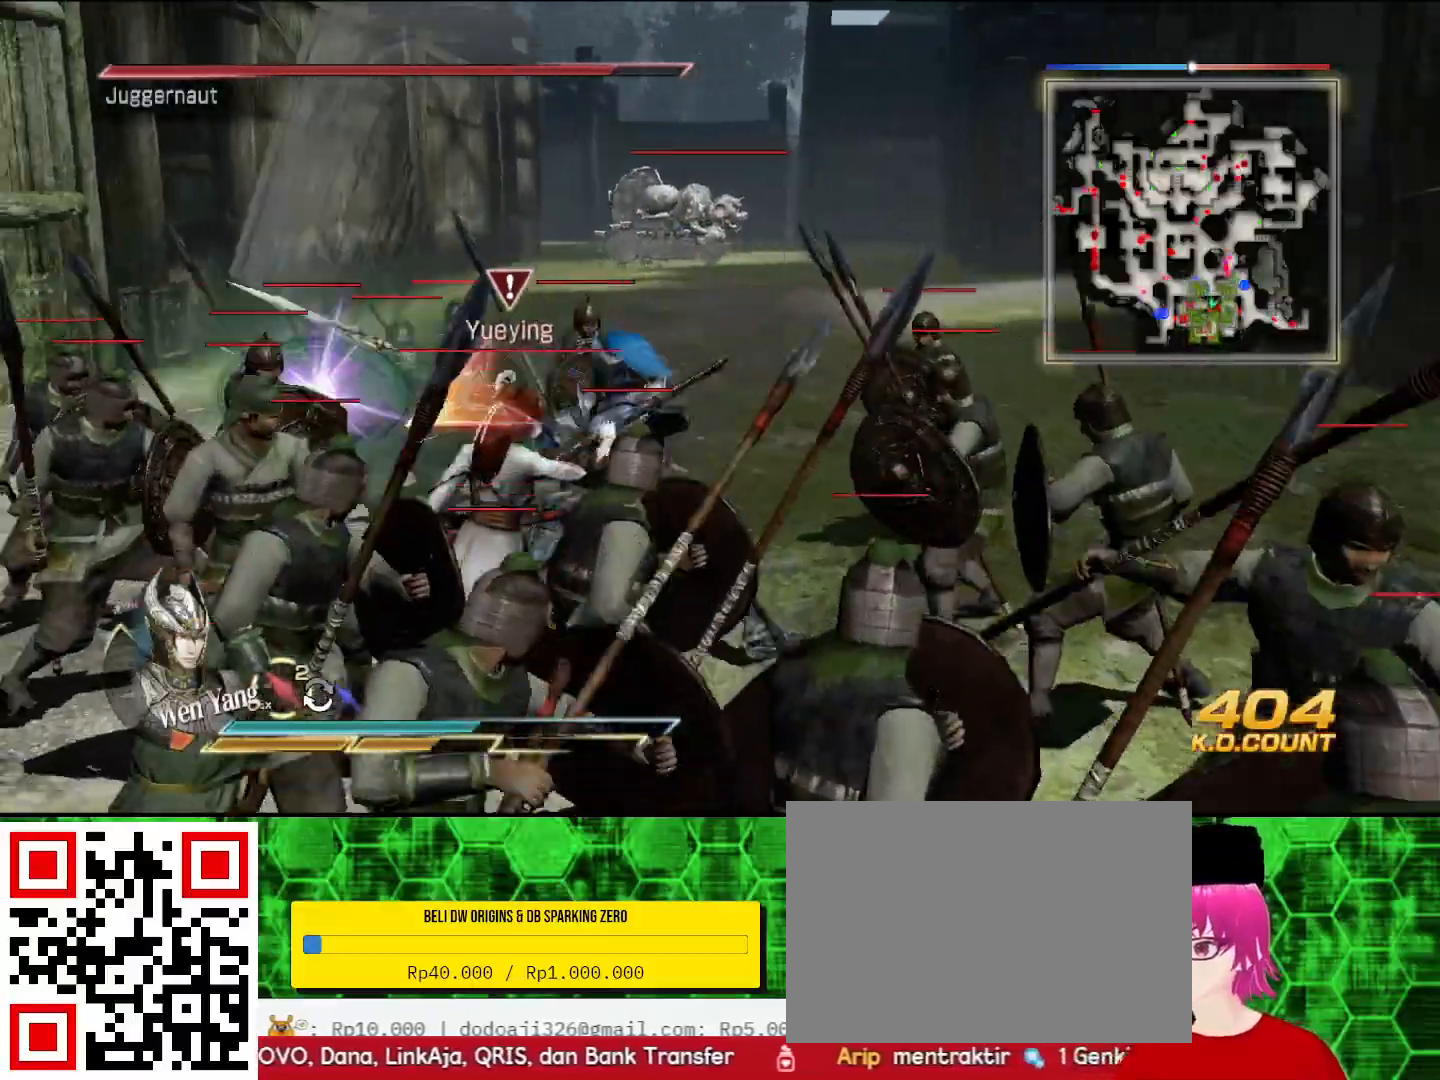
{"dt_ms": 500, "buttons": [], "left_stick": "up-left", "right_stick": "center", "events": [[67, "SQUARE", "down"], [100, "SQUARE", "up"], [200, "SQUARE", "down"], [233, "SQUARE", "up"], [267, "SQUARE", "down"], [267, "left_stick", "up-left"], [300, "SQUARE", "up"]]}
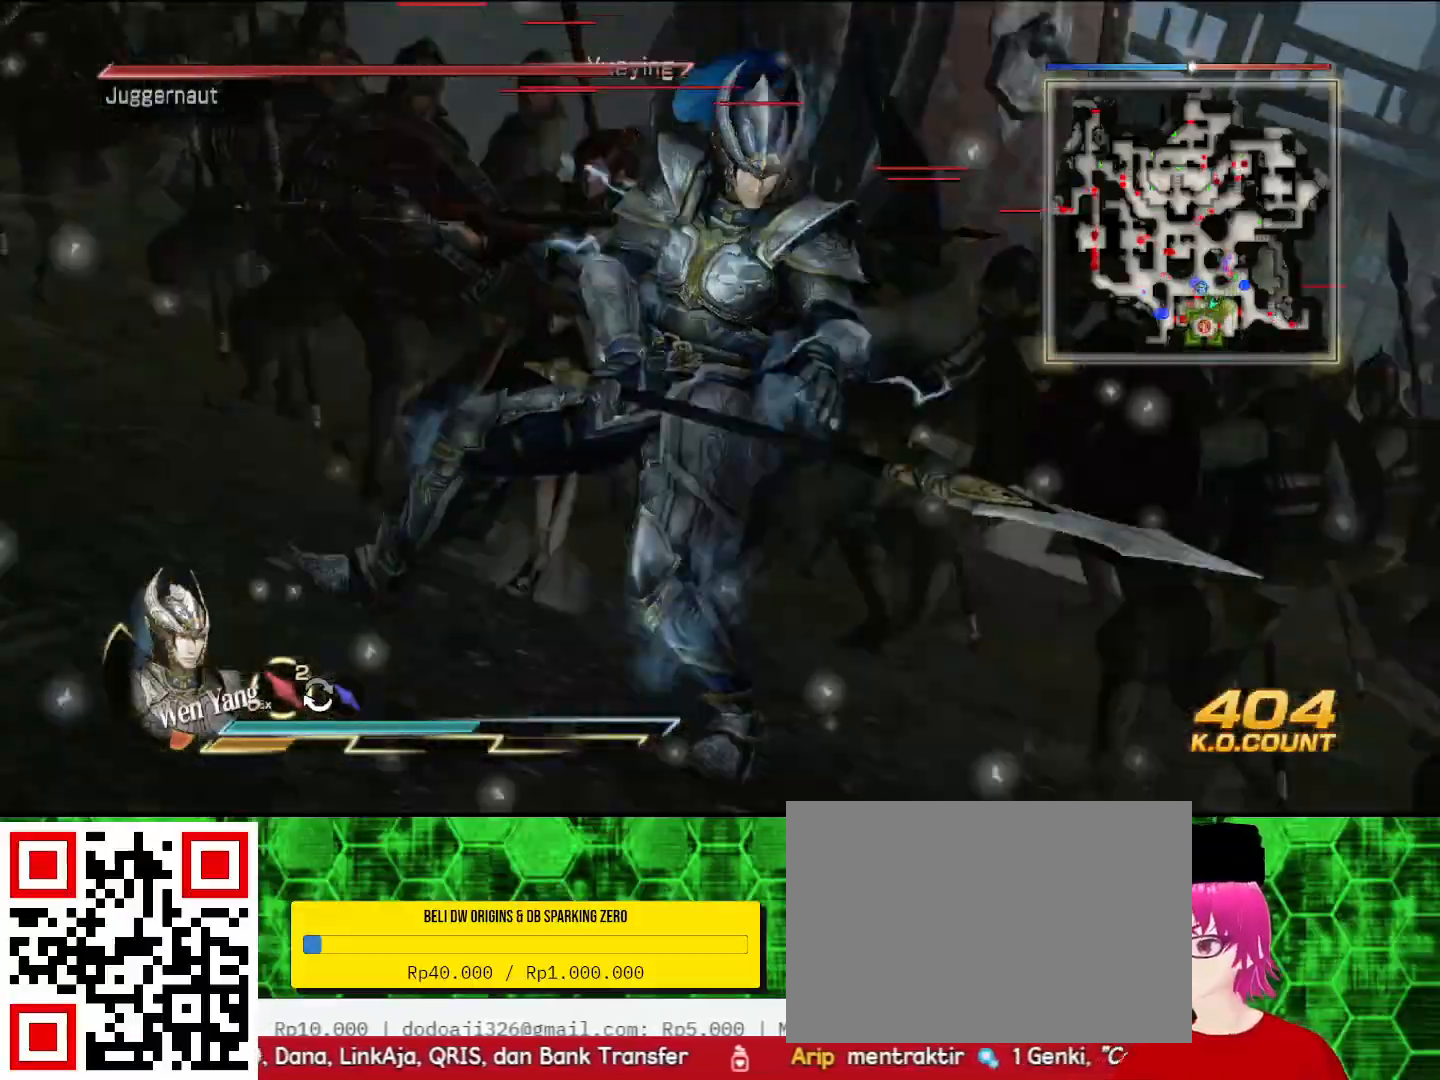
{"dt_ms": 500, "buttons": [], "left_stick": "center", "right_stick": "center", "events": [[200, "left_stick", "center"]]}
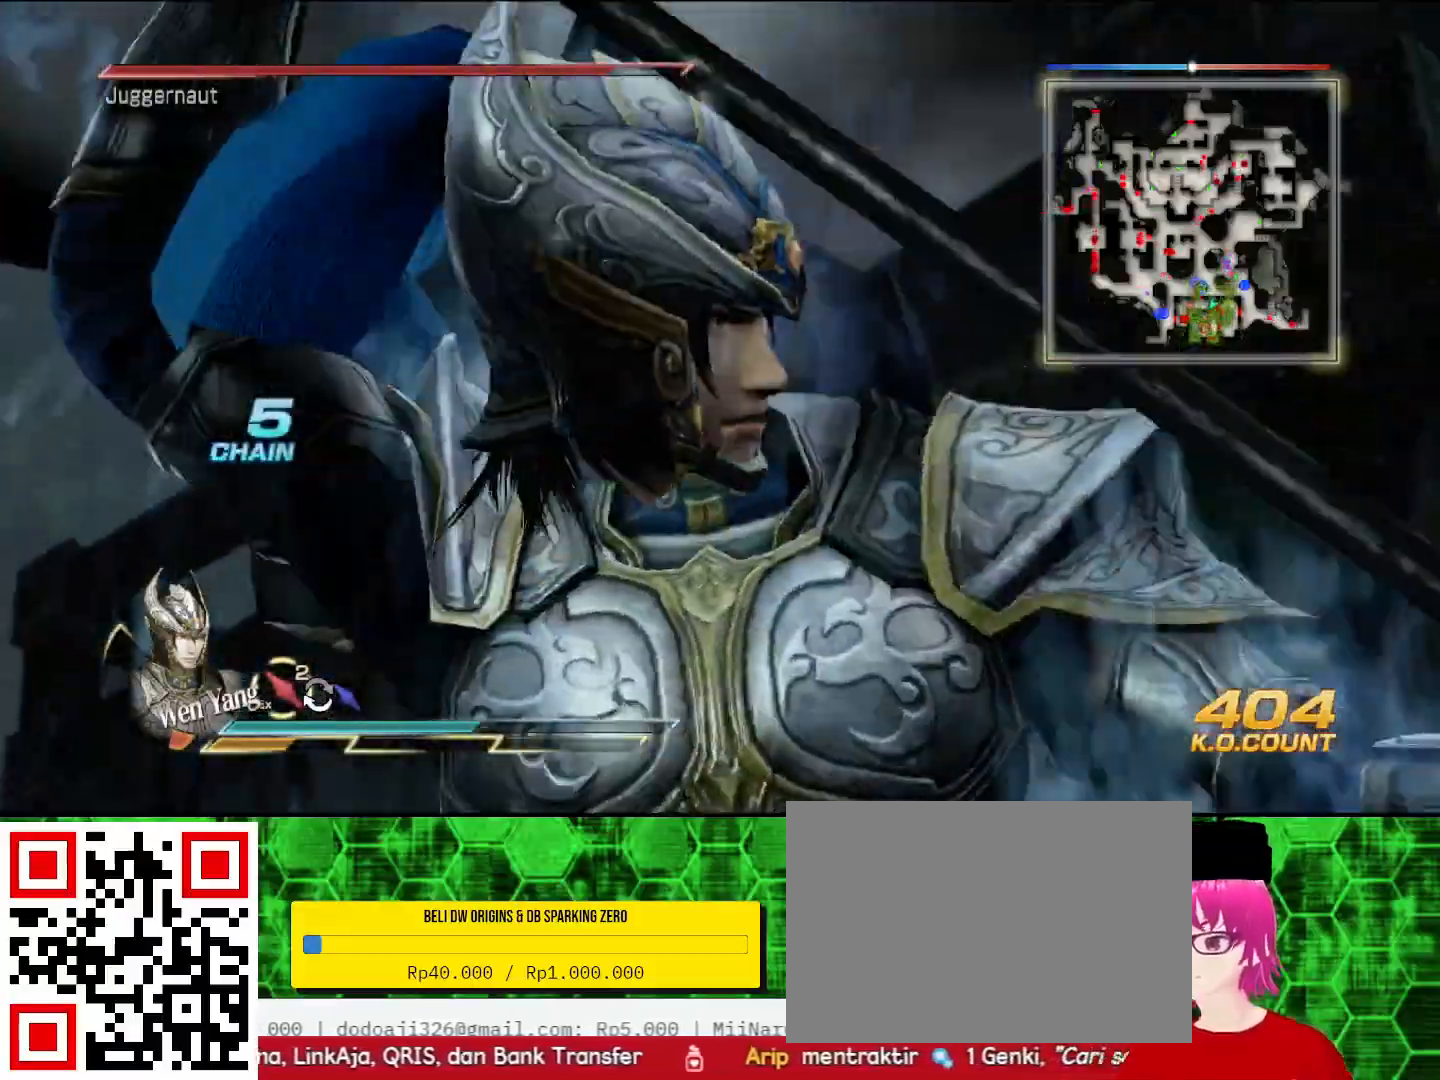
{"dt_ms": 500, "buttons": [], "left_stick": "center", "right_stick": "center", "events": []}
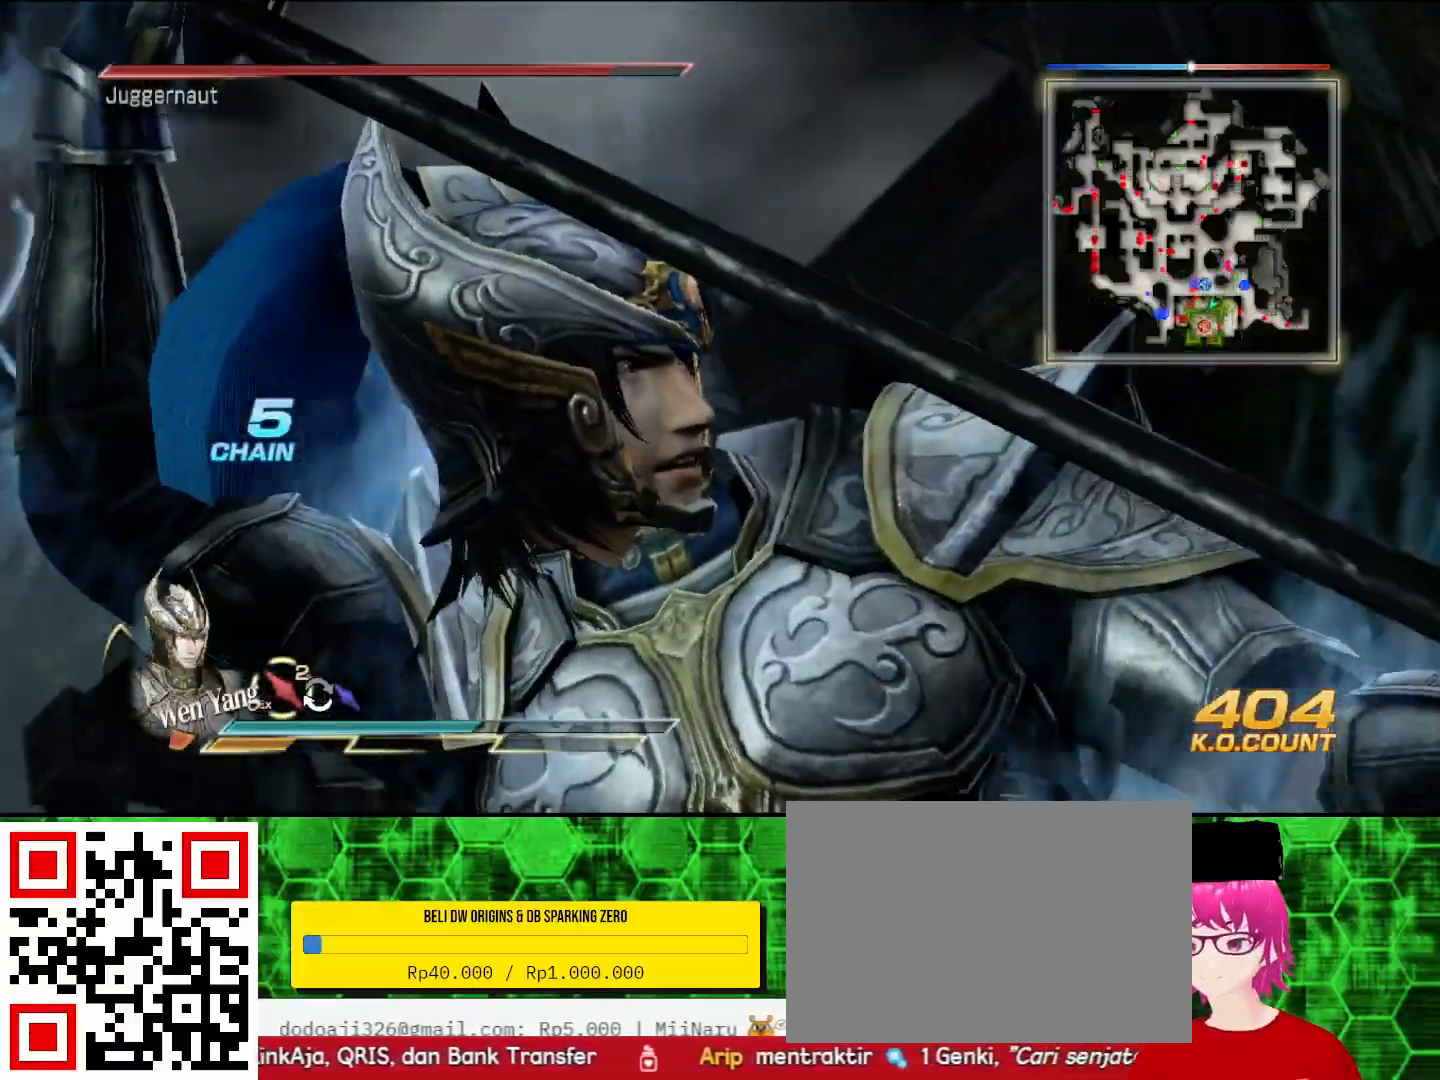
{"dt_ms": 500, "buttons": [], "left_stick": "center", "right_stick": "center", "events": []}
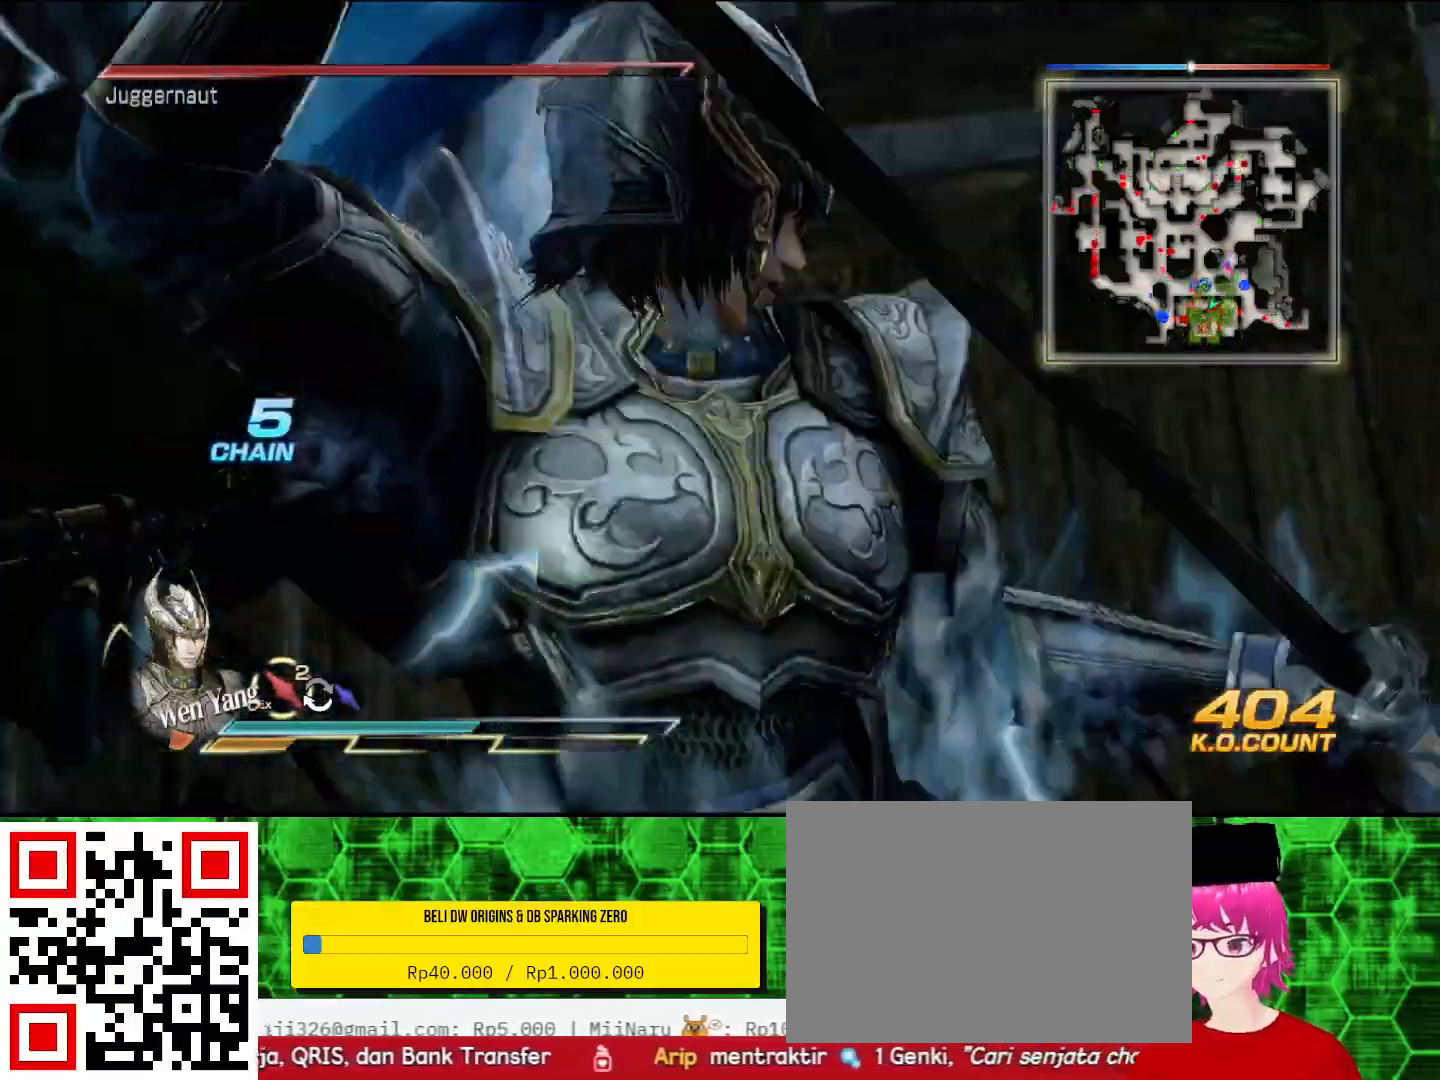
{"dt_ms": 500, "buttons": [], "left_stick": "center", "right_stick": "center", "events": []}
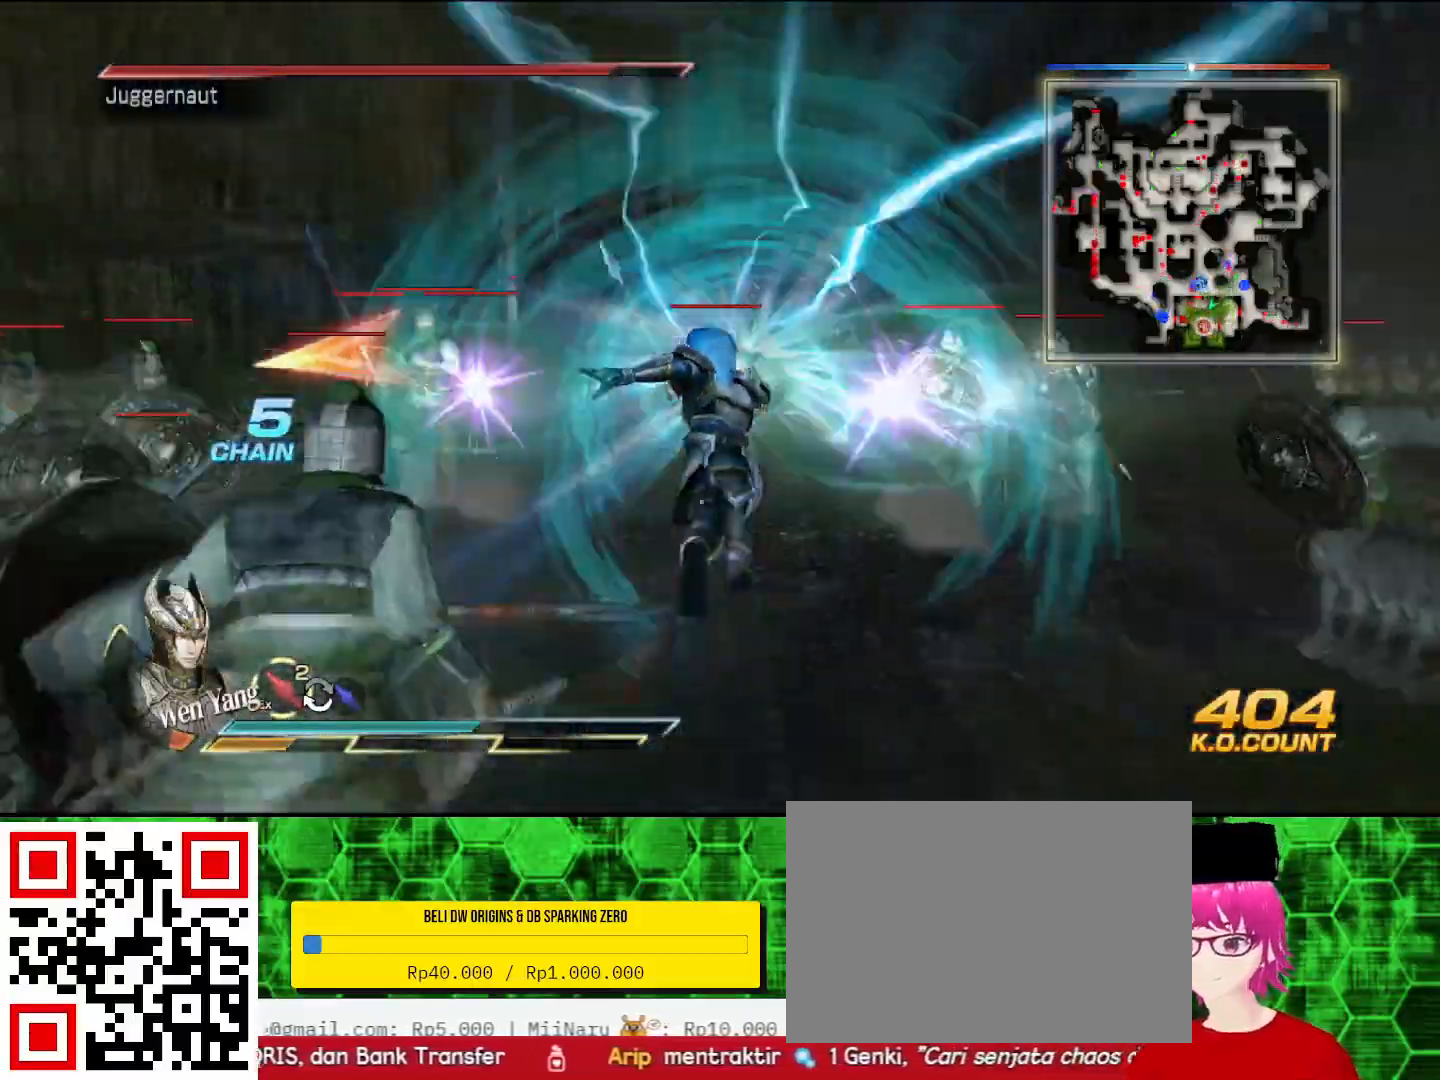
{"dt_ms": 500, "buttons": [], "left_stick": "down", "right_stick": "center", "events": [[100, "left_stick", "left"], [233, "left_stick", "down-left"], [433, "left_stick", "down"]]}
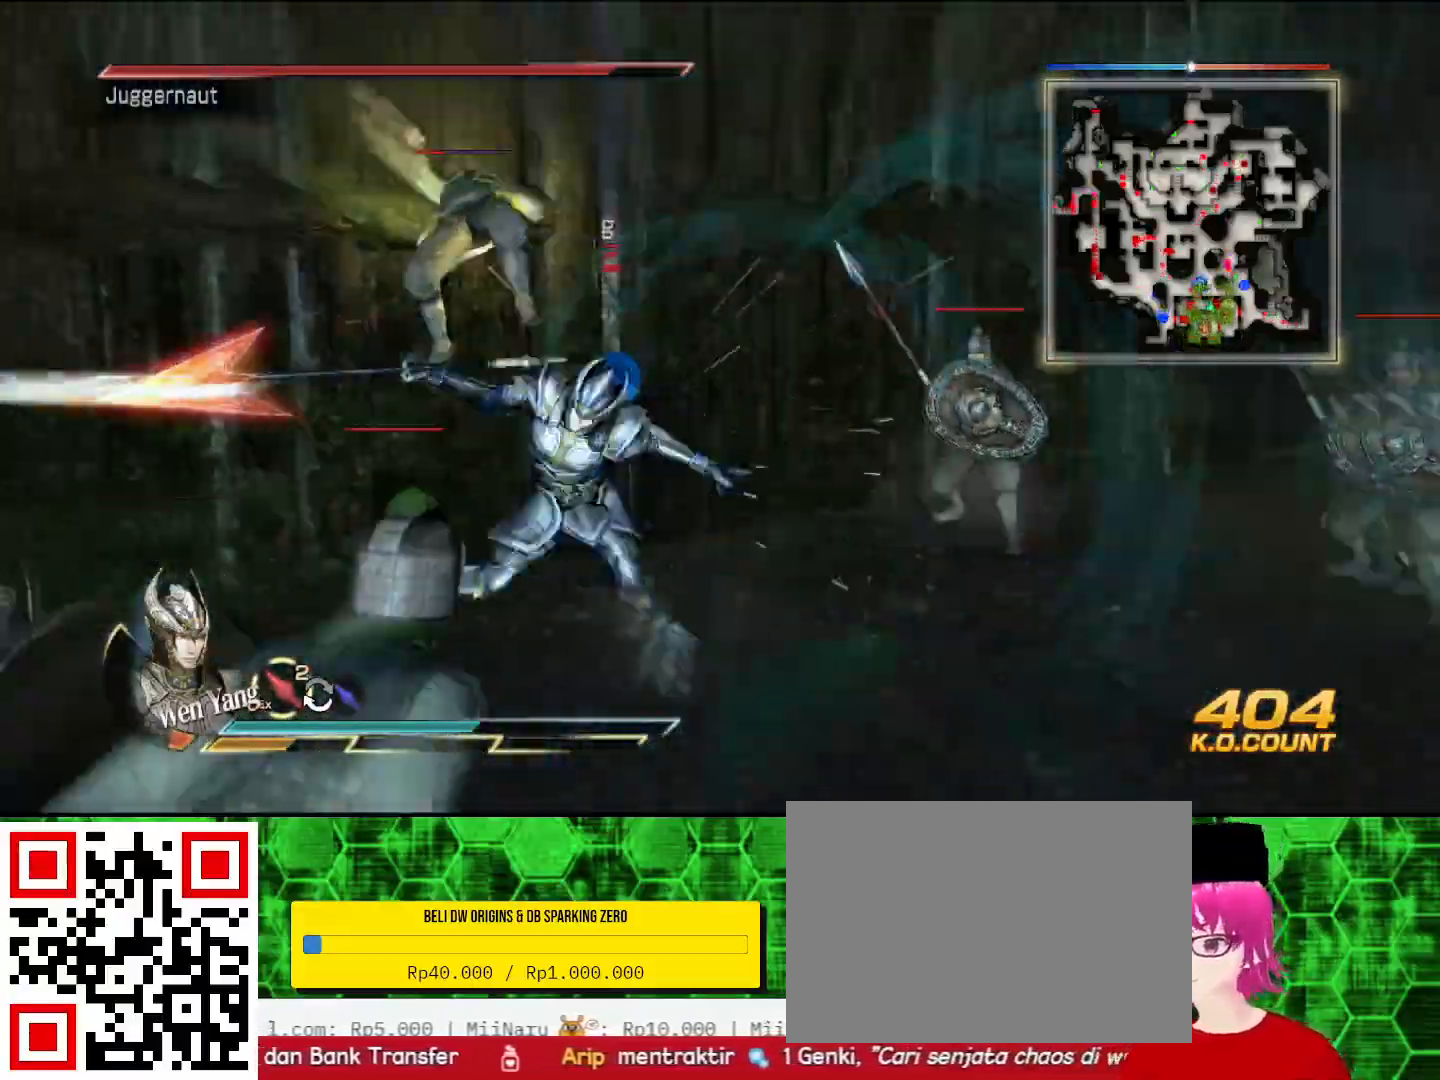
{"dt_ms": 500, "buttons": [], "left_stick": "down", "right_stick": "center", "events": []}
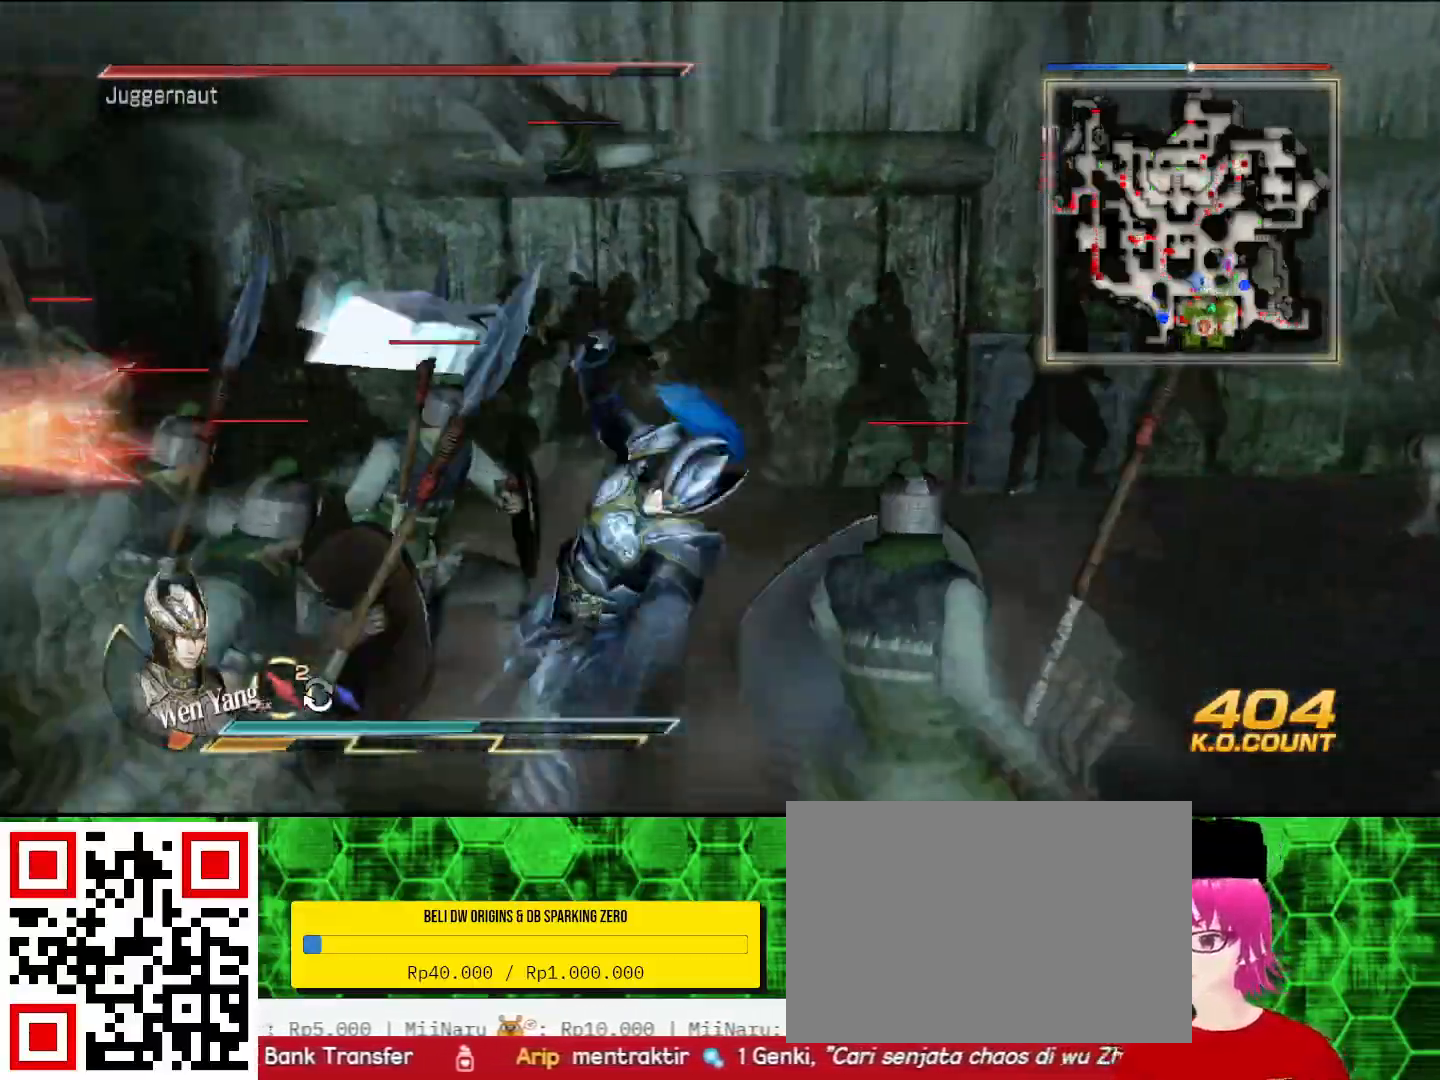
{"dt_ms": 500, "buttons": [], "left_stick": "center", "right_stick": "center", "events": [[133, "left_stick", "down-left"], [300, "left_stick", "left"], [467, "left_stick", "center"]]}
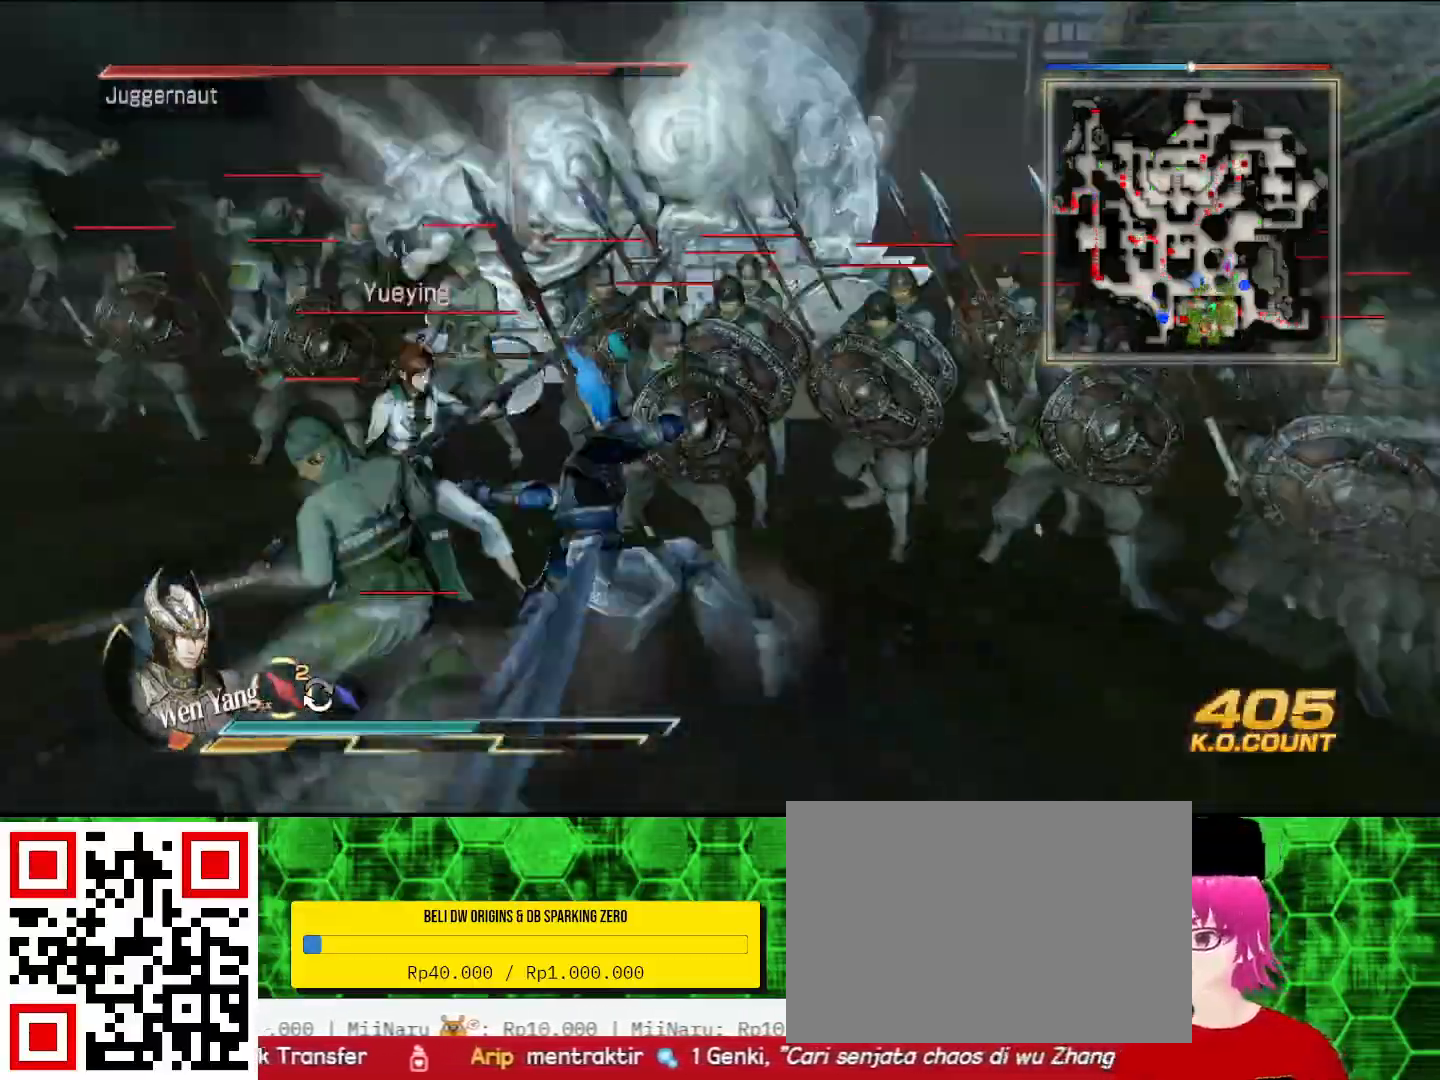
{"dt_ms": 500, "buttons": [], "left_stick": "up", "right_stick": "center", "events": [[67, "right_stick", "left"], [233, "left_stick", "up"], [300, "right_stick", "center"], [433, "SQUARE", "down"], [467, "SQUARE", "up"]]}
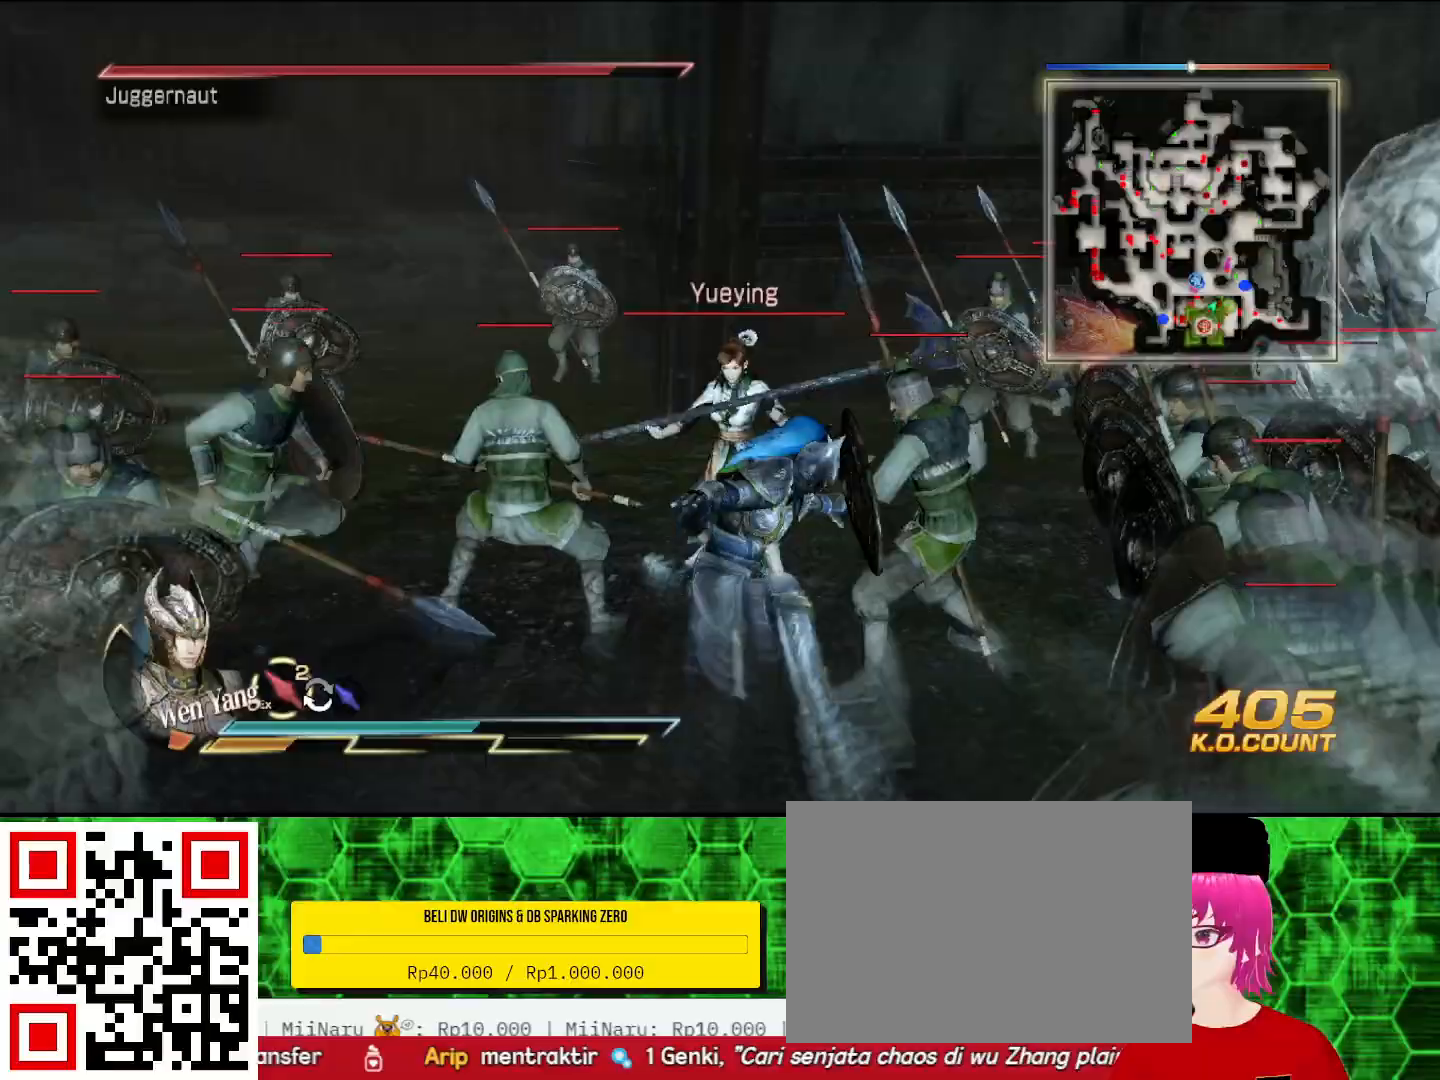
{"dt_ms": 500, "buttons": [], "left_stick": "up", "right_stick": "center", "events": [[33, "left_stick", "up-left"], [67, "SQUARE", "down"], [100, "SQUARE", "up"], [133, "SQUARE", "down"], [167, "SQUARE", "up"], [333, "SQUARE", "down"], [367, "SQUARE", "up"], [367, "left_stick", "up"], [467, "SQUARE", "down"], [500, "SQUARE", "up"]]}
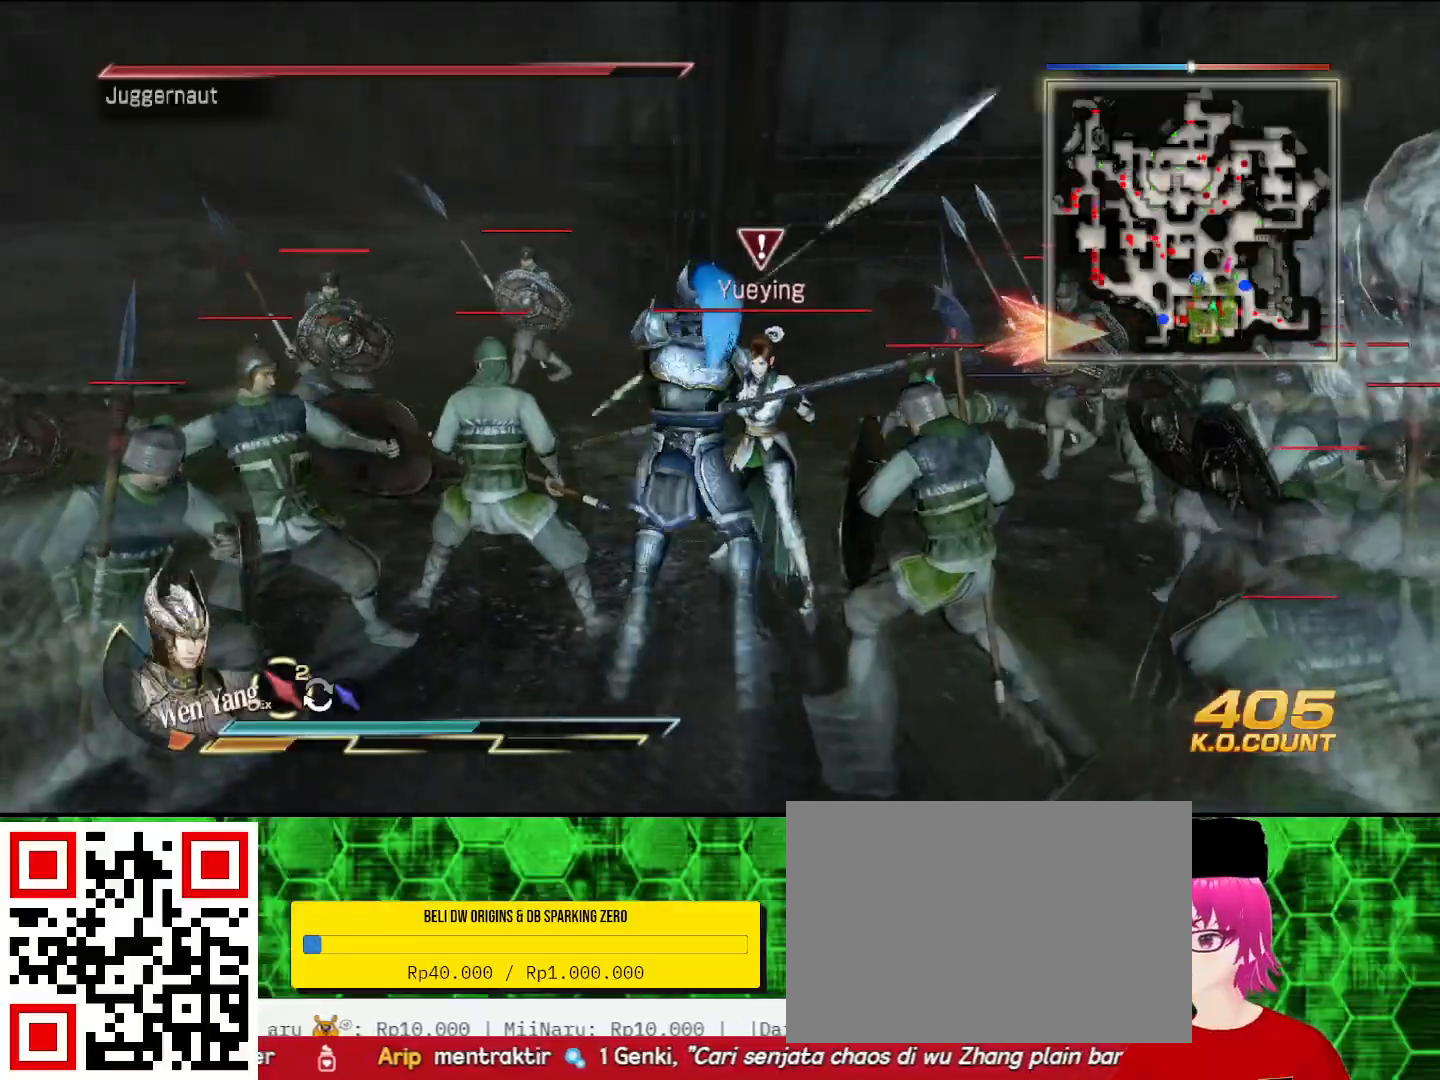
{"dt_ms": 500, "buttons": ["SQUARE"], "left_stick": "up", "right_stick": "center", "events": [[167, "SQUARE", "down"], [200, "SQUARE", "up"], [333, "SQUARE", "down"], [367, "SQUARE", "up"], [500, "SQUARE", "down"]]}
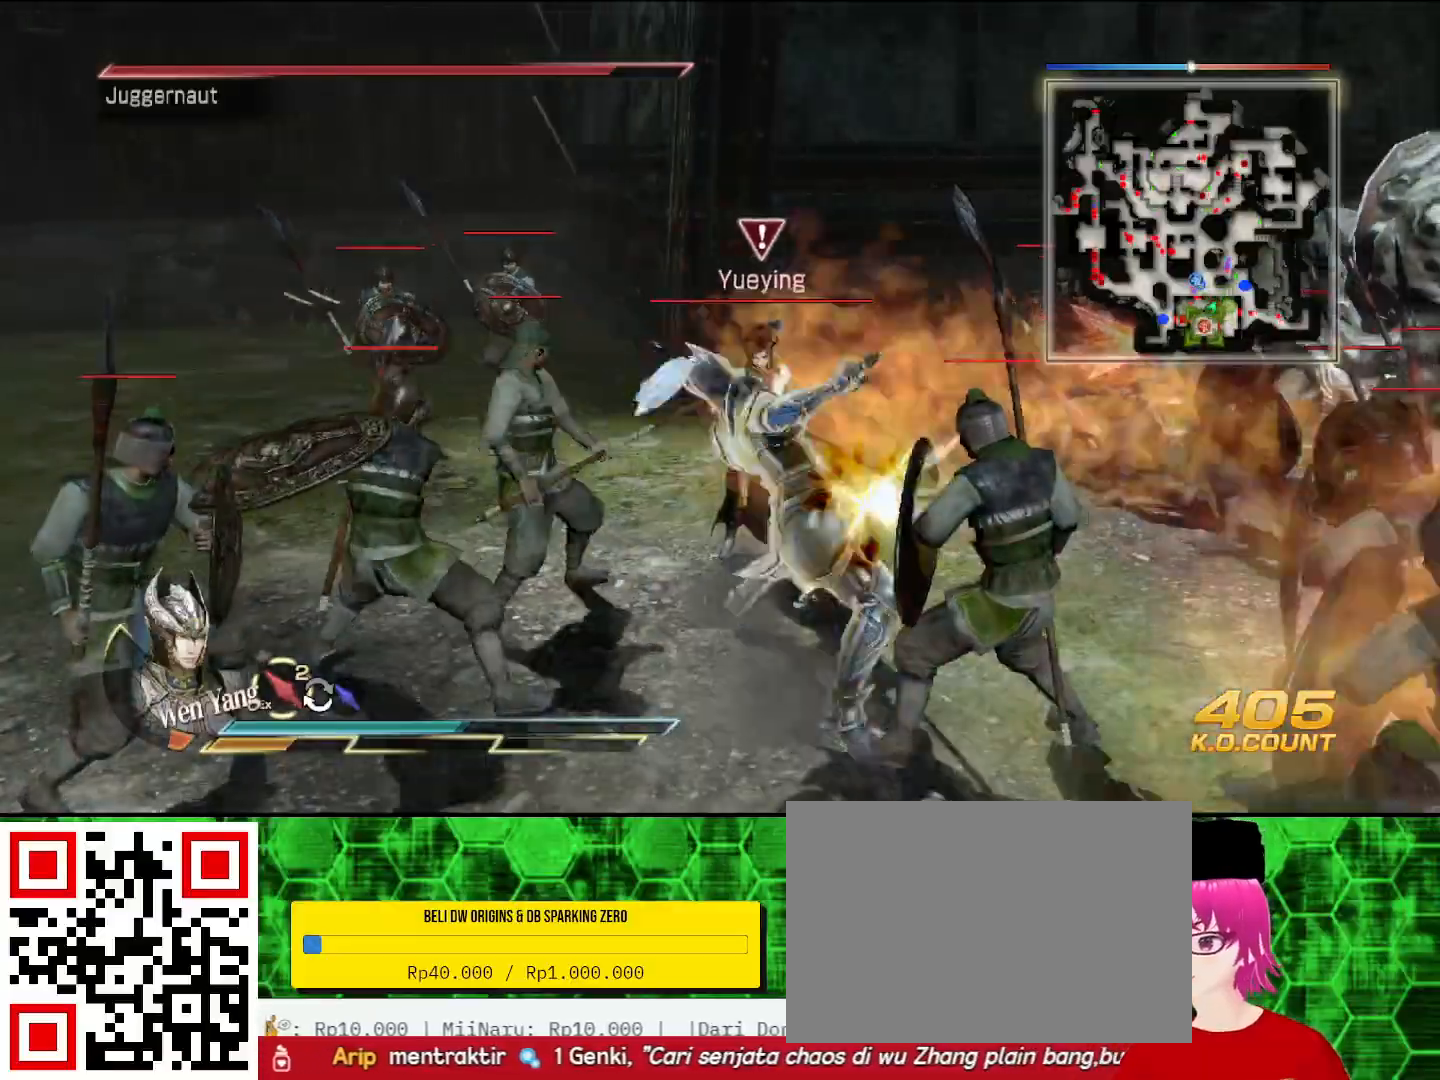
{"dt_ms": 500, "buttons": [], "left_stick": "left", "right_stick": "center", "events": [[67, "SQUARE", "up"], [167, "SQUARE", "down"], [233, "SQUARE", "up"], [233, "left_stick", "right"], [300, "left_stick", "down"], [367, "left_stick", "left"]]}